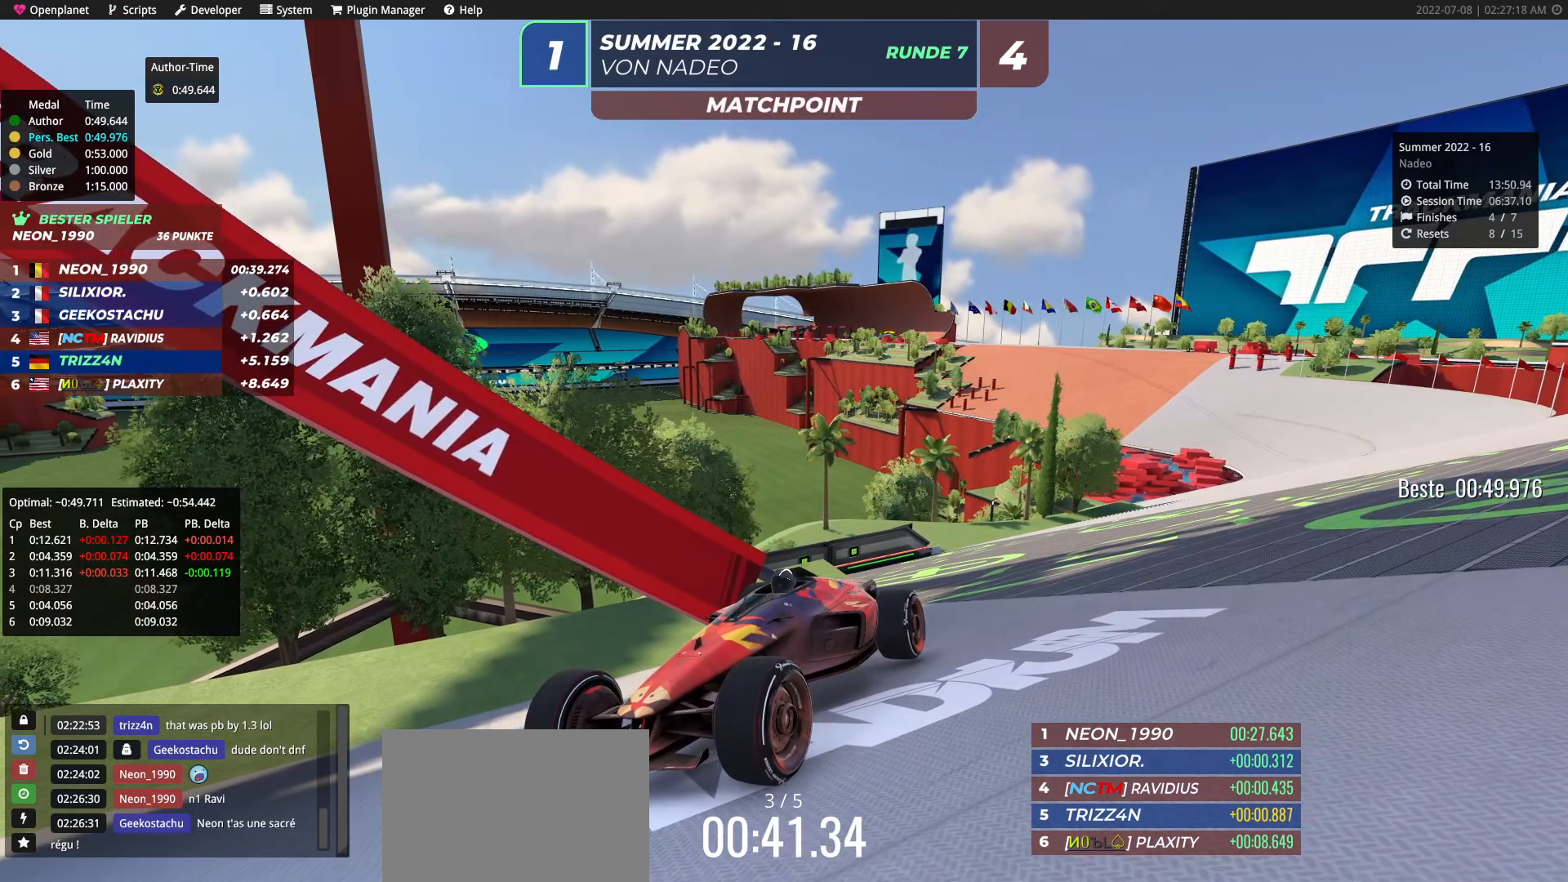
Gameplay with keyboard; each line is a JSON object with the keys held at the frame after it. "events" lists presses ("down") and releases ("up") of "down", "left", "right" and "up" between this image and that frame as [ms after this image, input, new state], when the widget could be followed in between. No other keys are recorded. Mouse input is not recorded.
{"keys": [], "events": []}
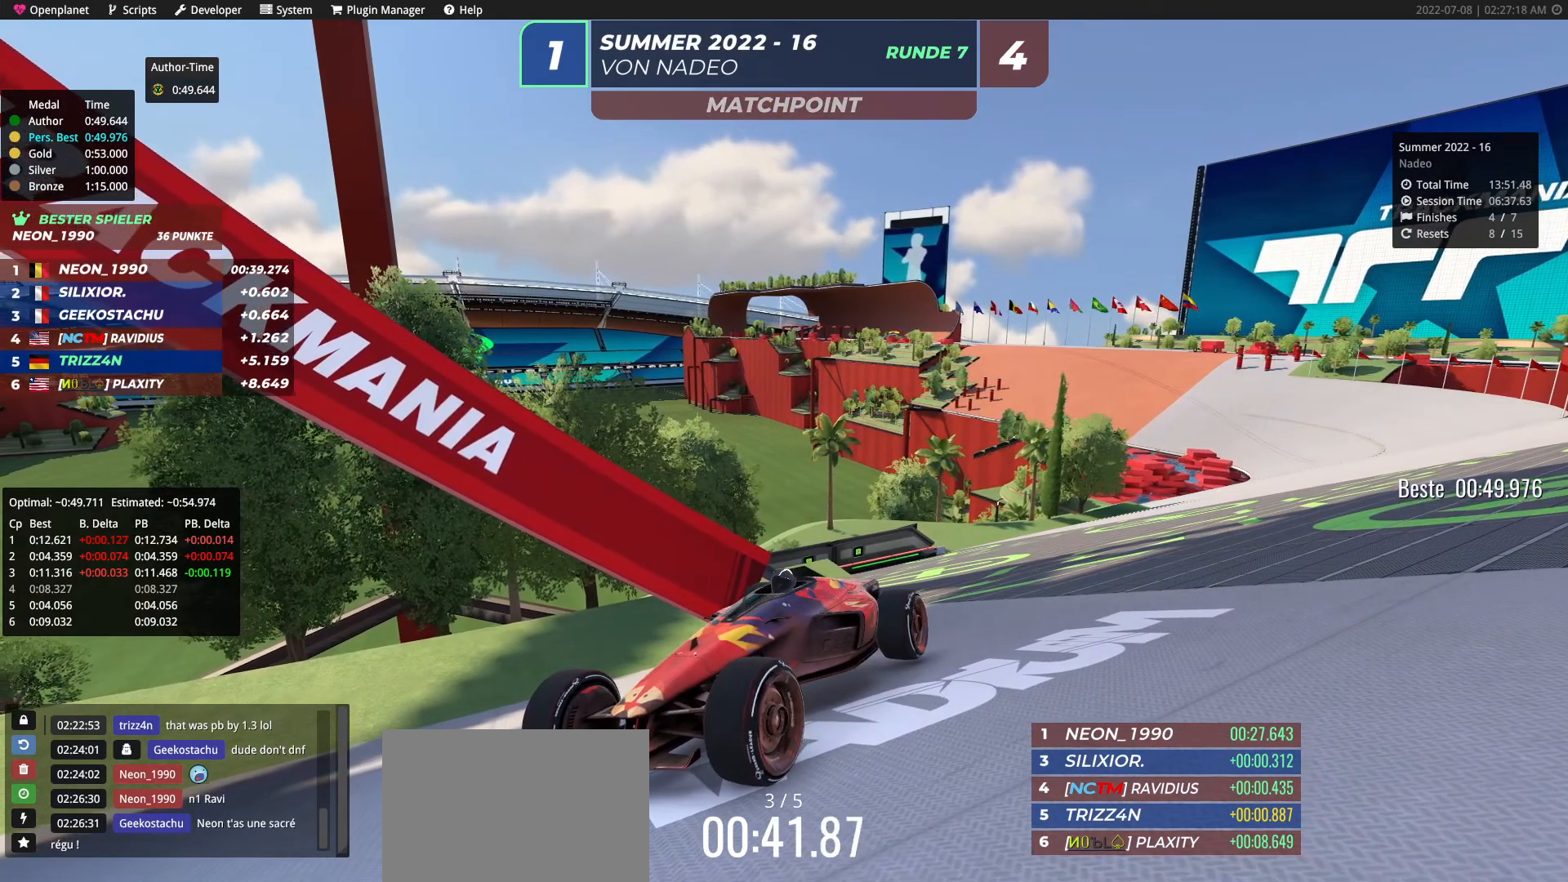
{"keys": ["right", "up"], "events": [[400, "right", "down"], [400, "up", "down"]]}
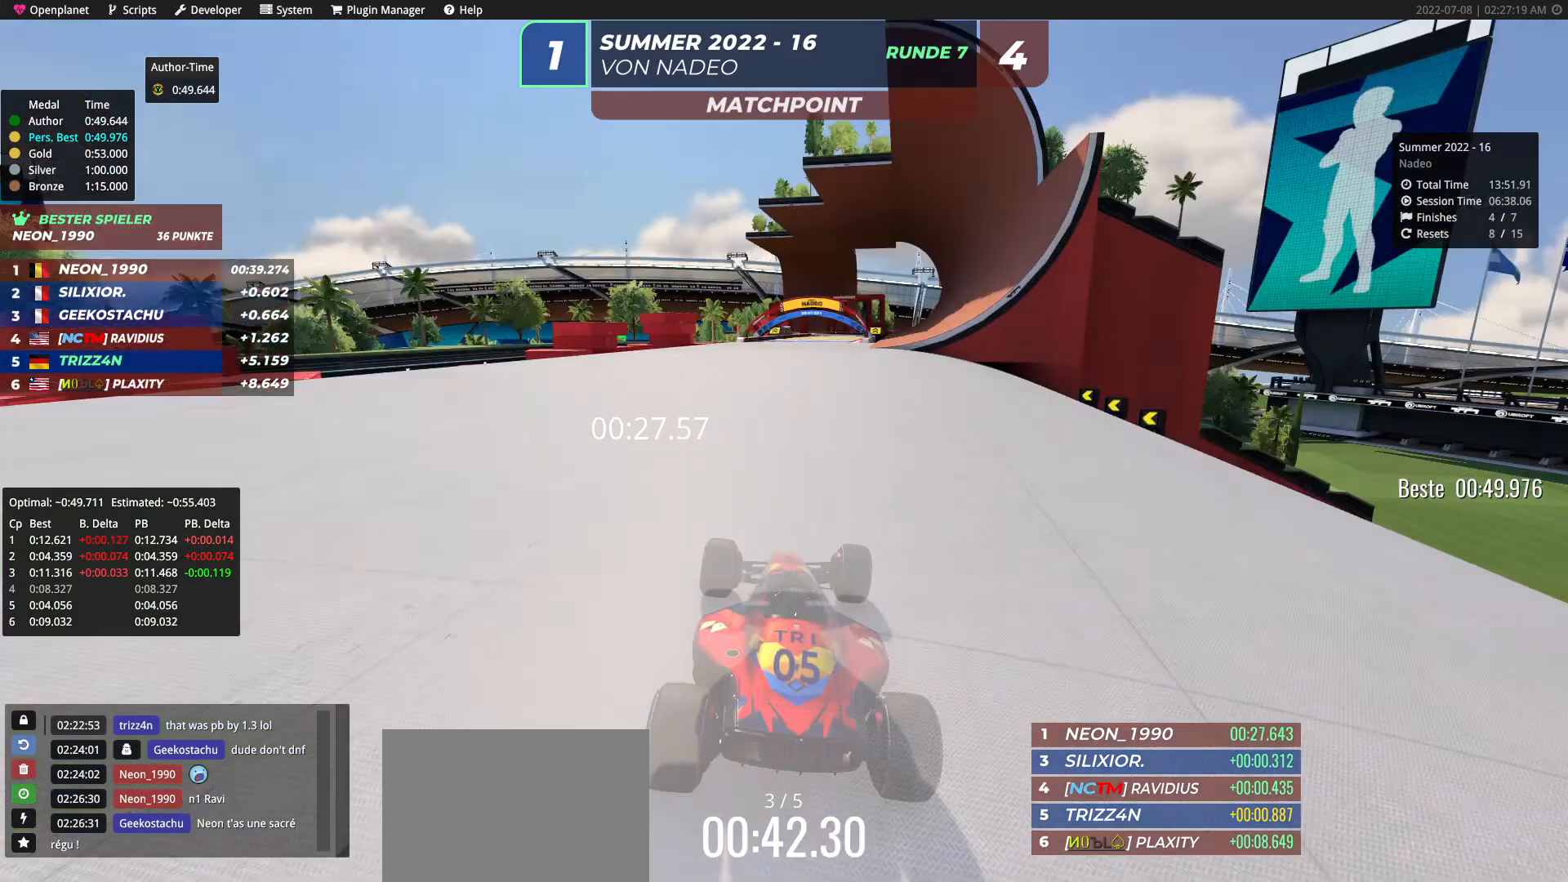
{"keys": ["left", "up"], "events": [[200, "right", "up"], [467, "left", "down"]]}
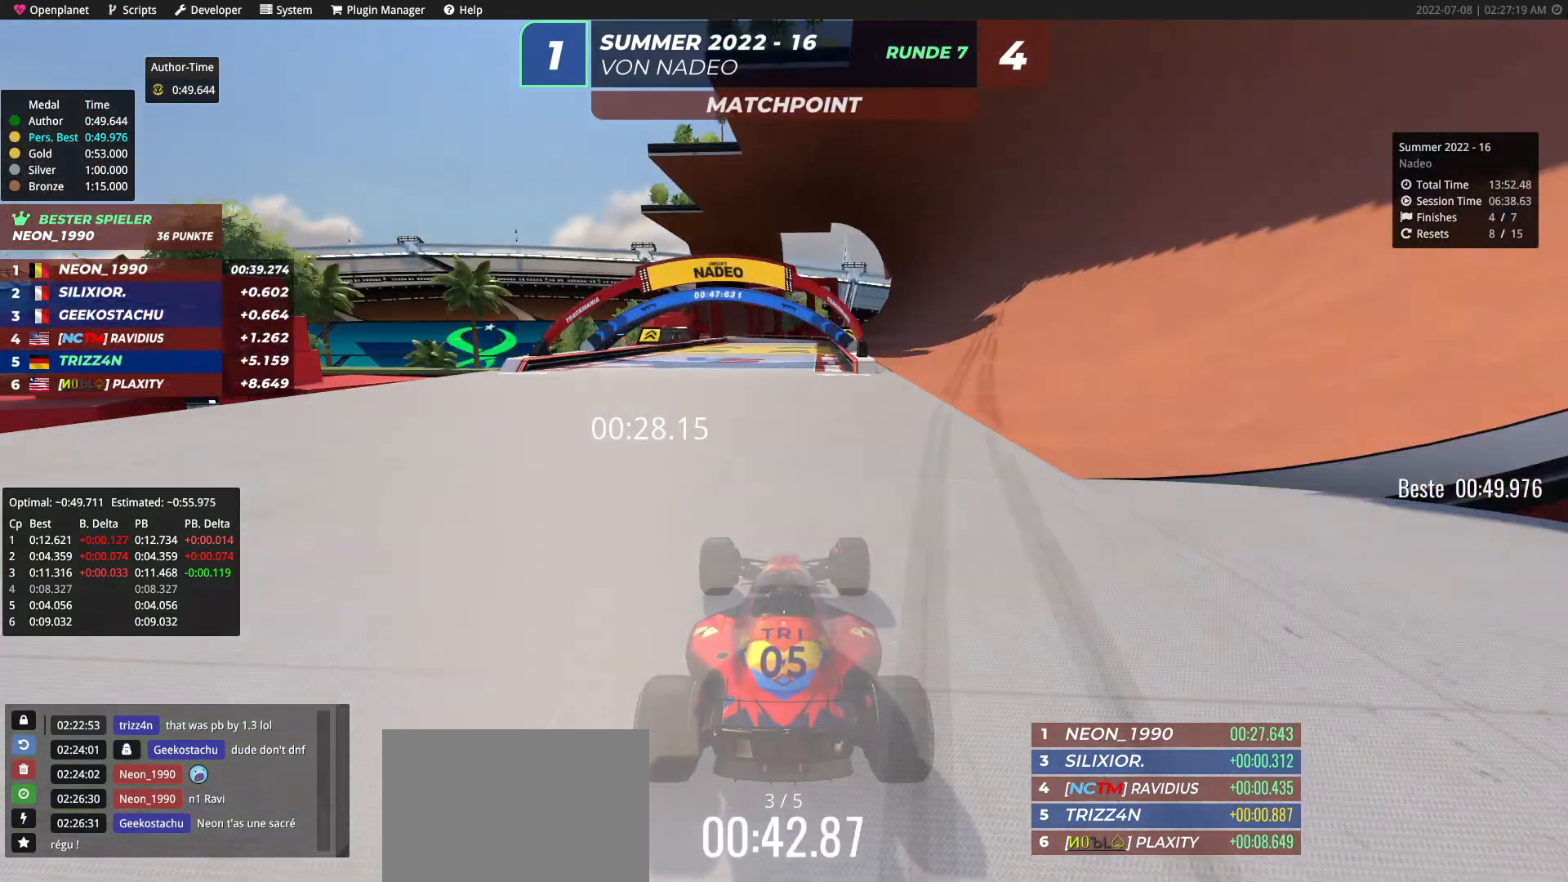
{"keys": ["up"], "events": [[117, "left", "up"]]}
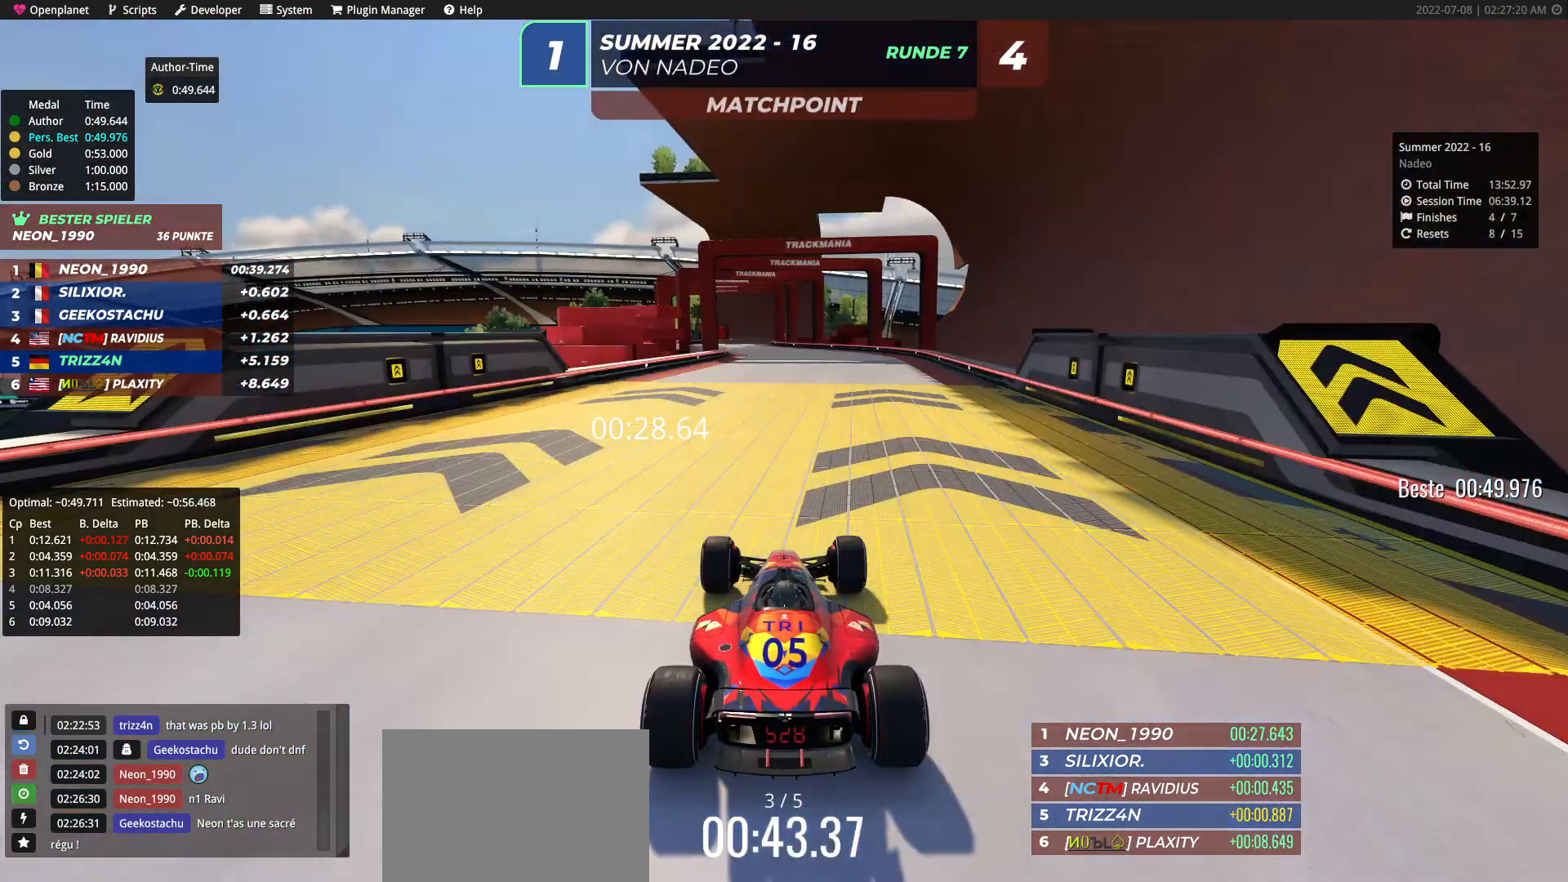
{"keys": ["up"], "events": [[183, "left", "down"], [383, "left", "up"]]}
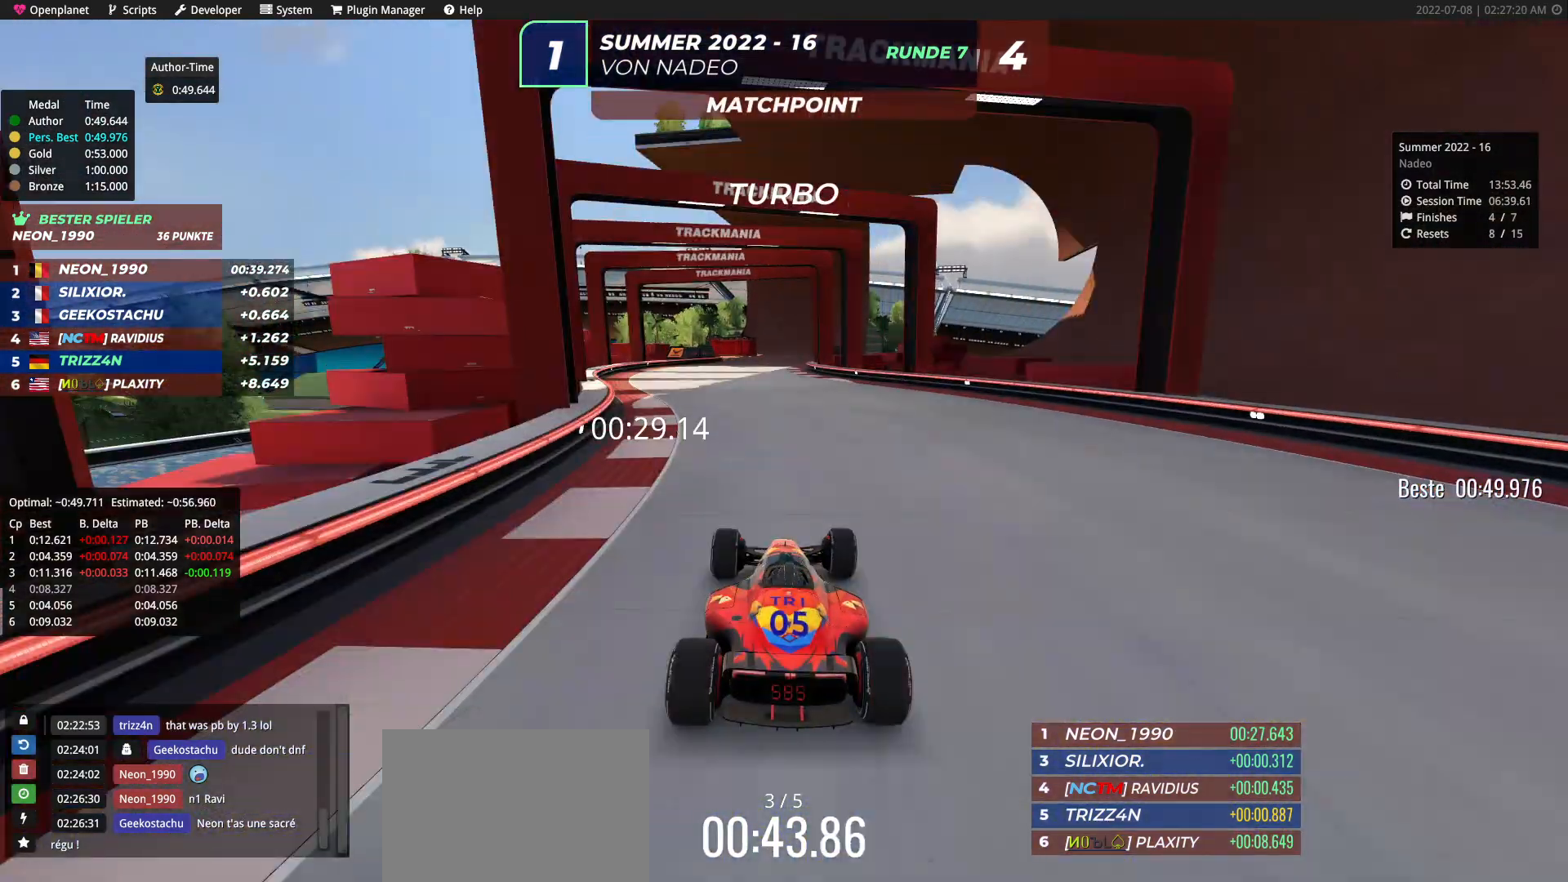
{"keys": ["up"], "events": []}
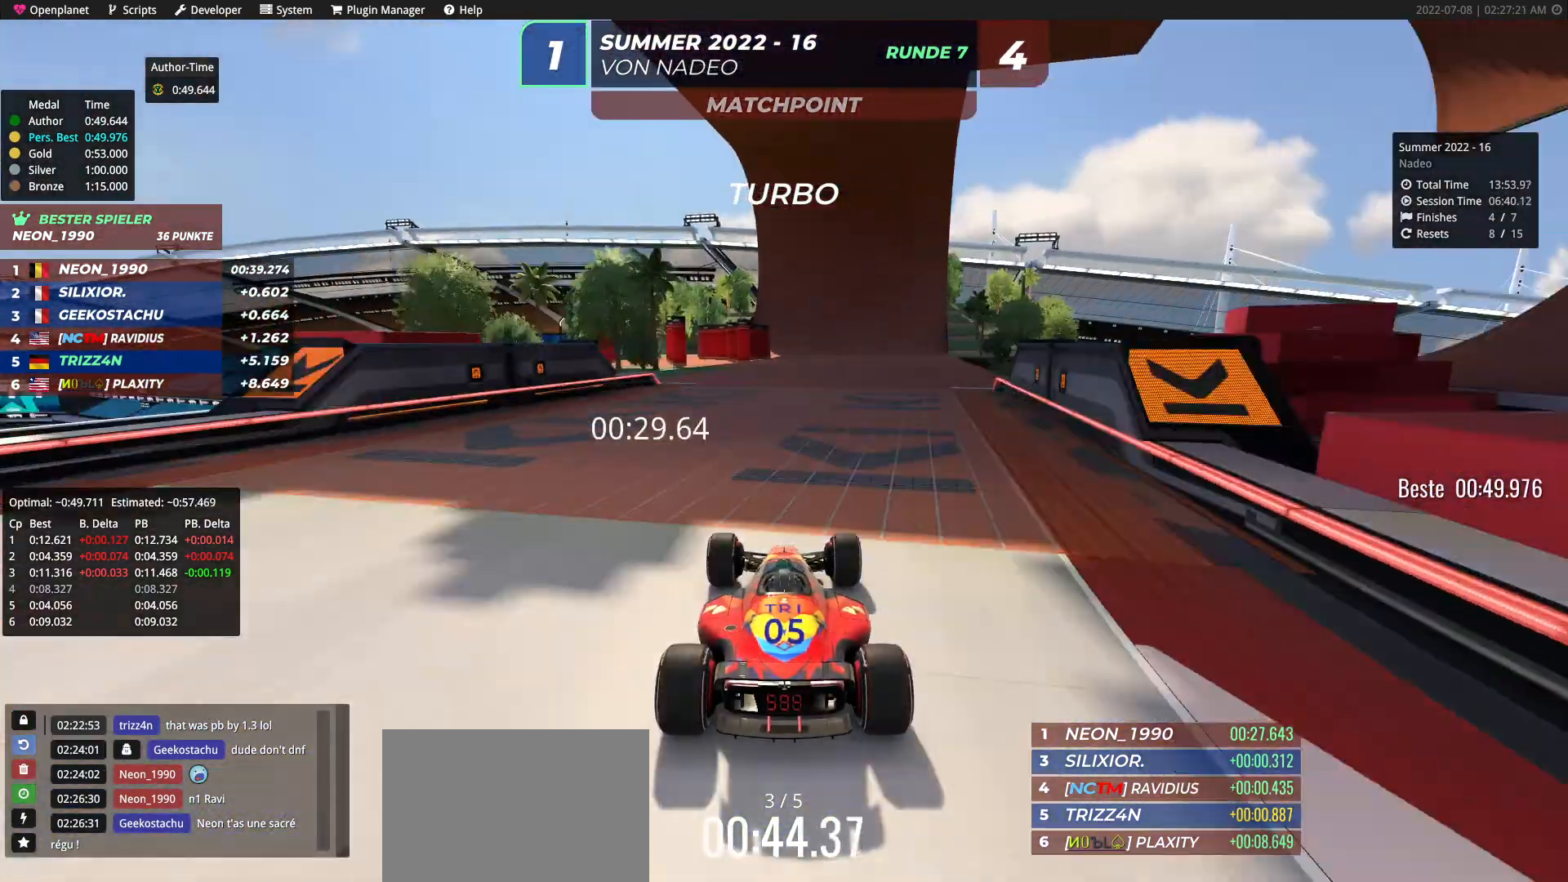
{"keys": ["right", "up"], "events": [[17, "right", "down"], [150, "right", "up"], [300, "right", "down"]]}
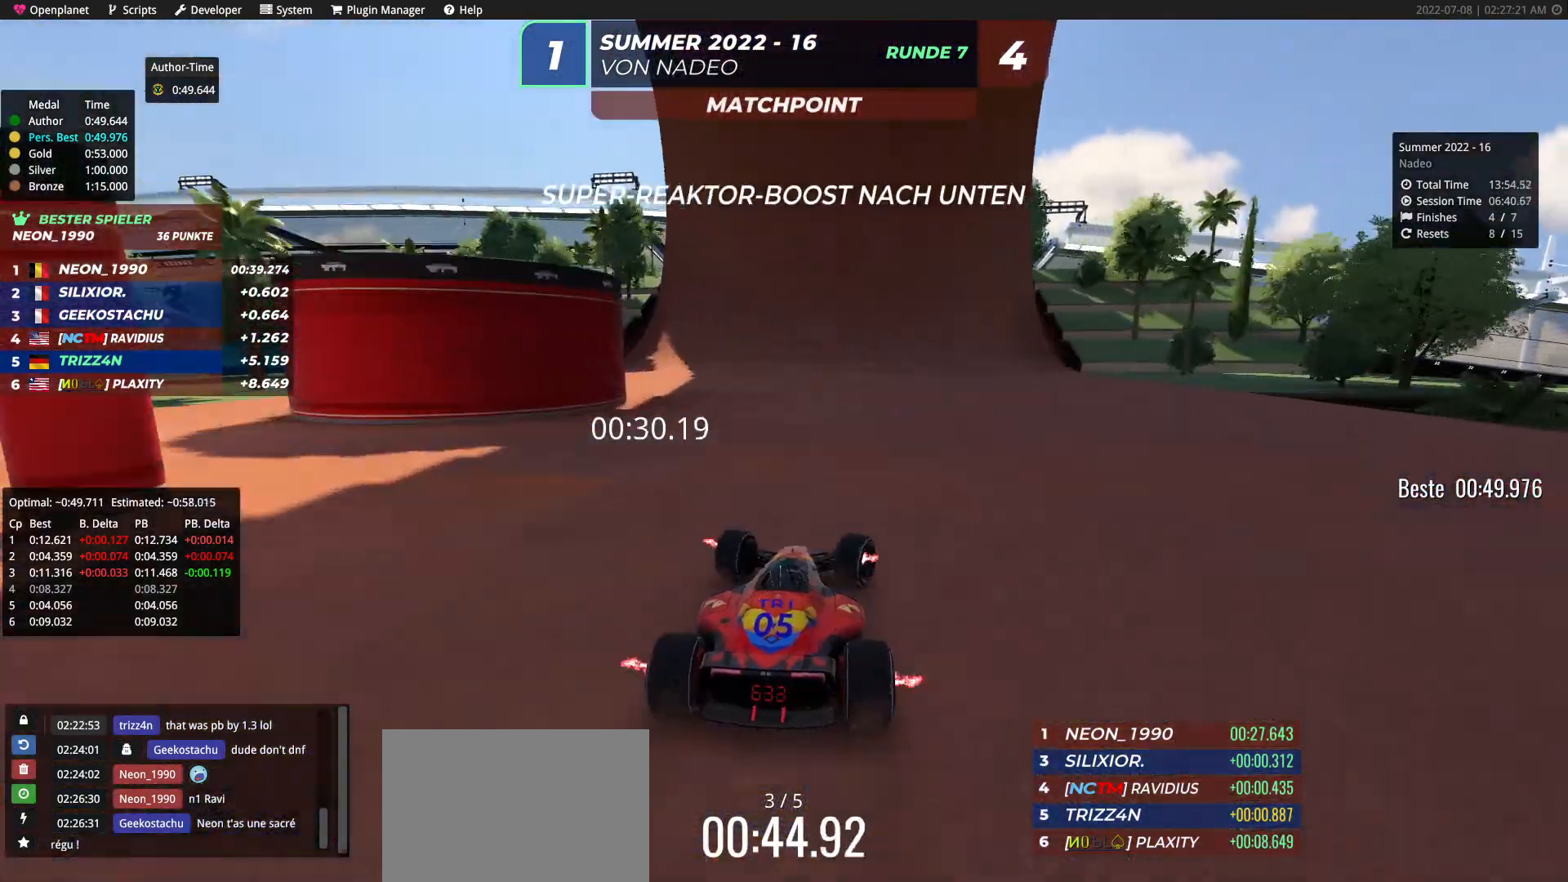
{"keys": ["up"], "events": [[117, "right", "up"], [183, "right", "down"], [283, "right", "up"]]}
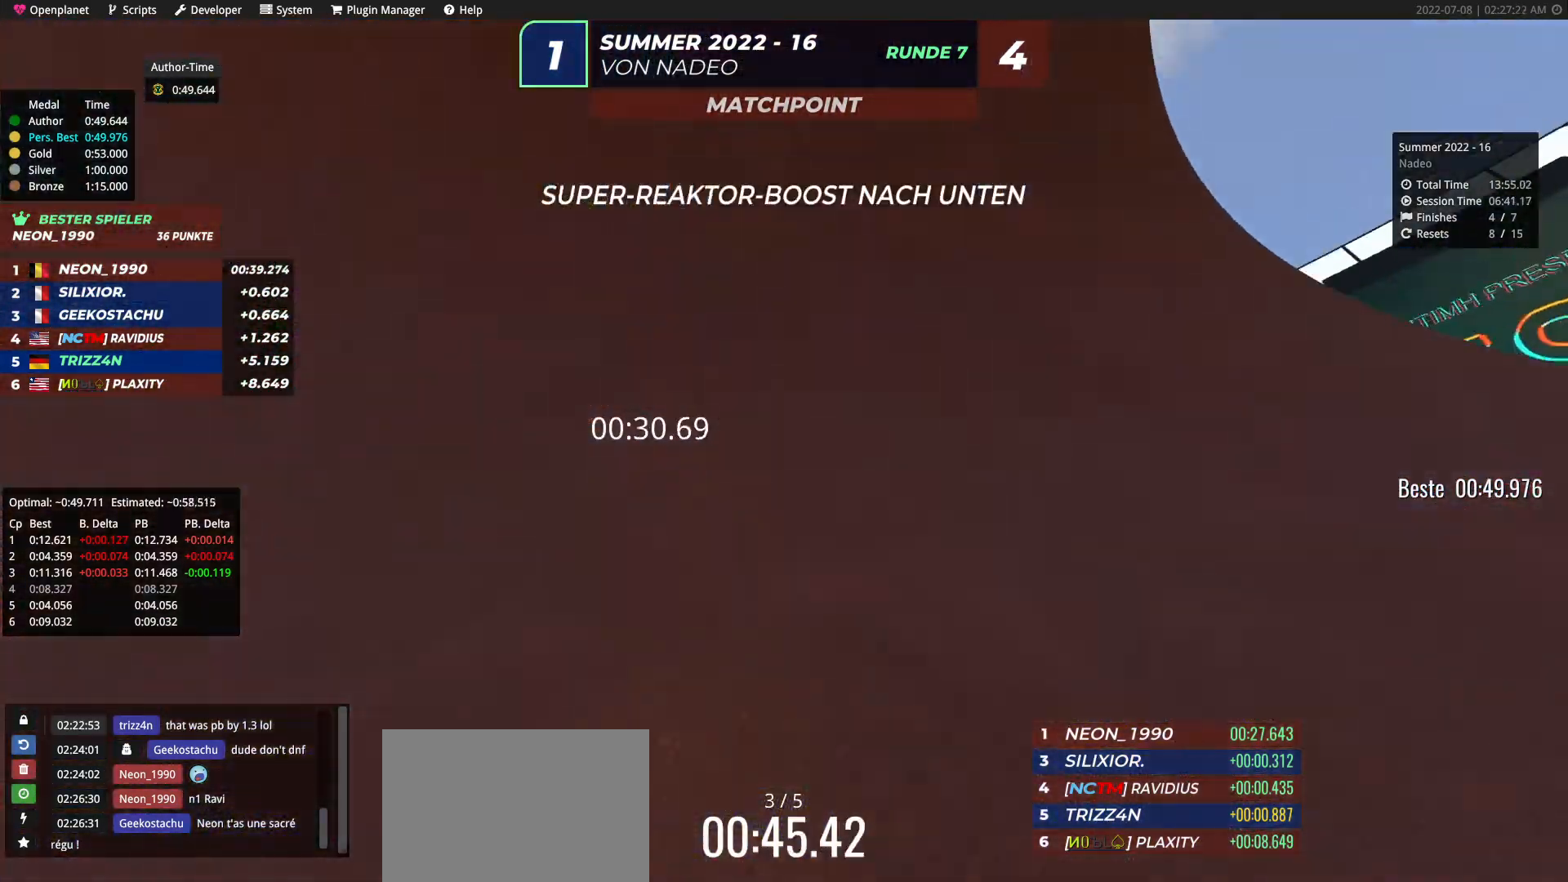
{"keys": ["up"], "events": [[333, "right", "down"], [500, "right", "up"]]}
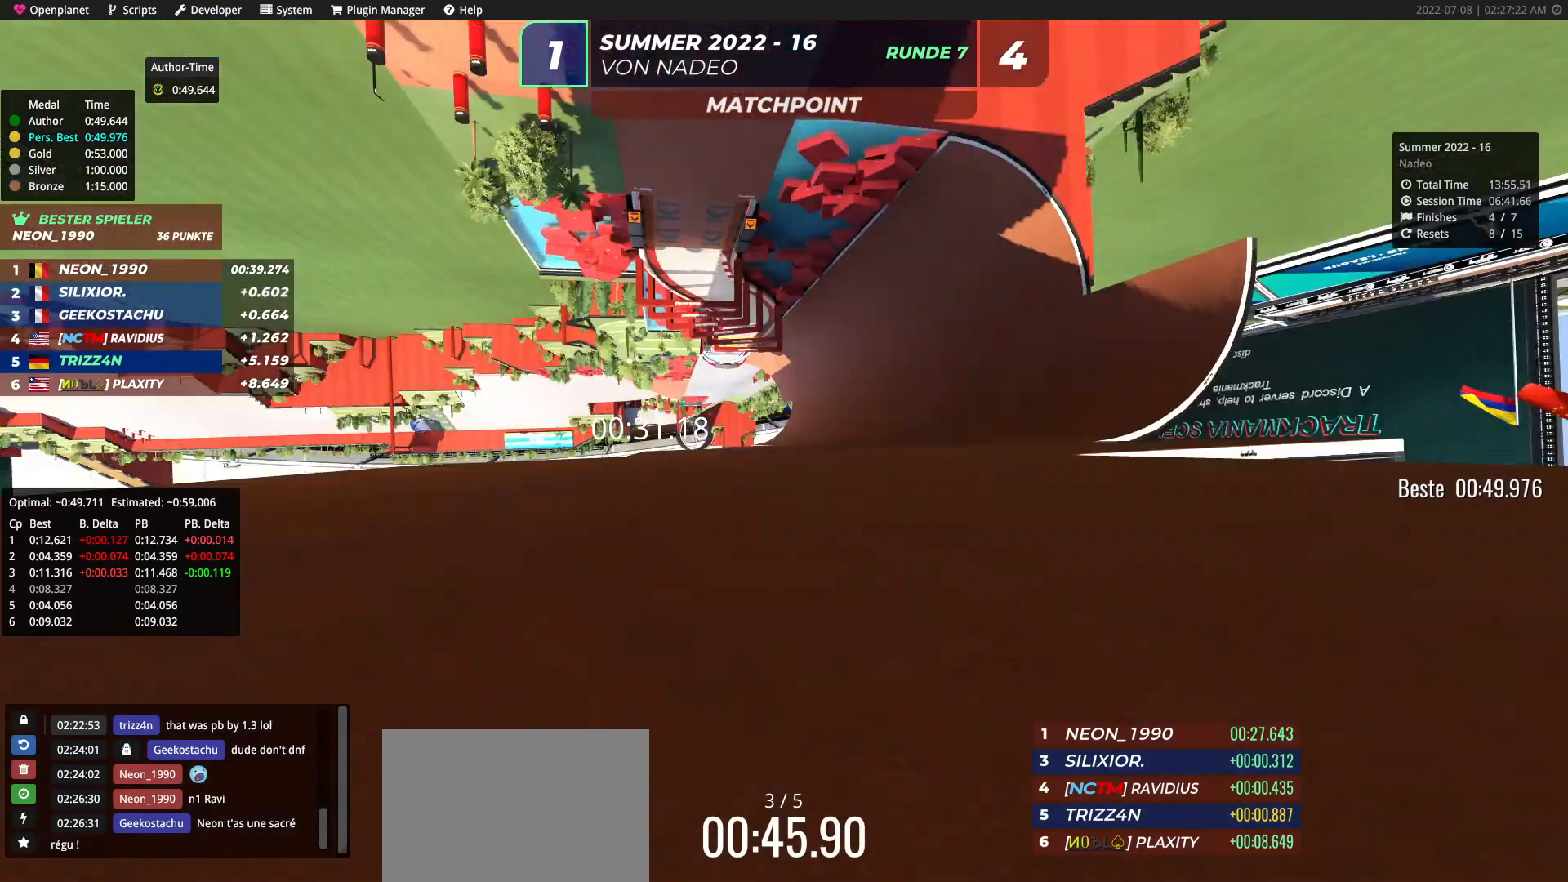
{"keys": ["right", "up"], "events": [[250, "right", "down"], [417, "right", "up"], [483, "right", "down"]]}
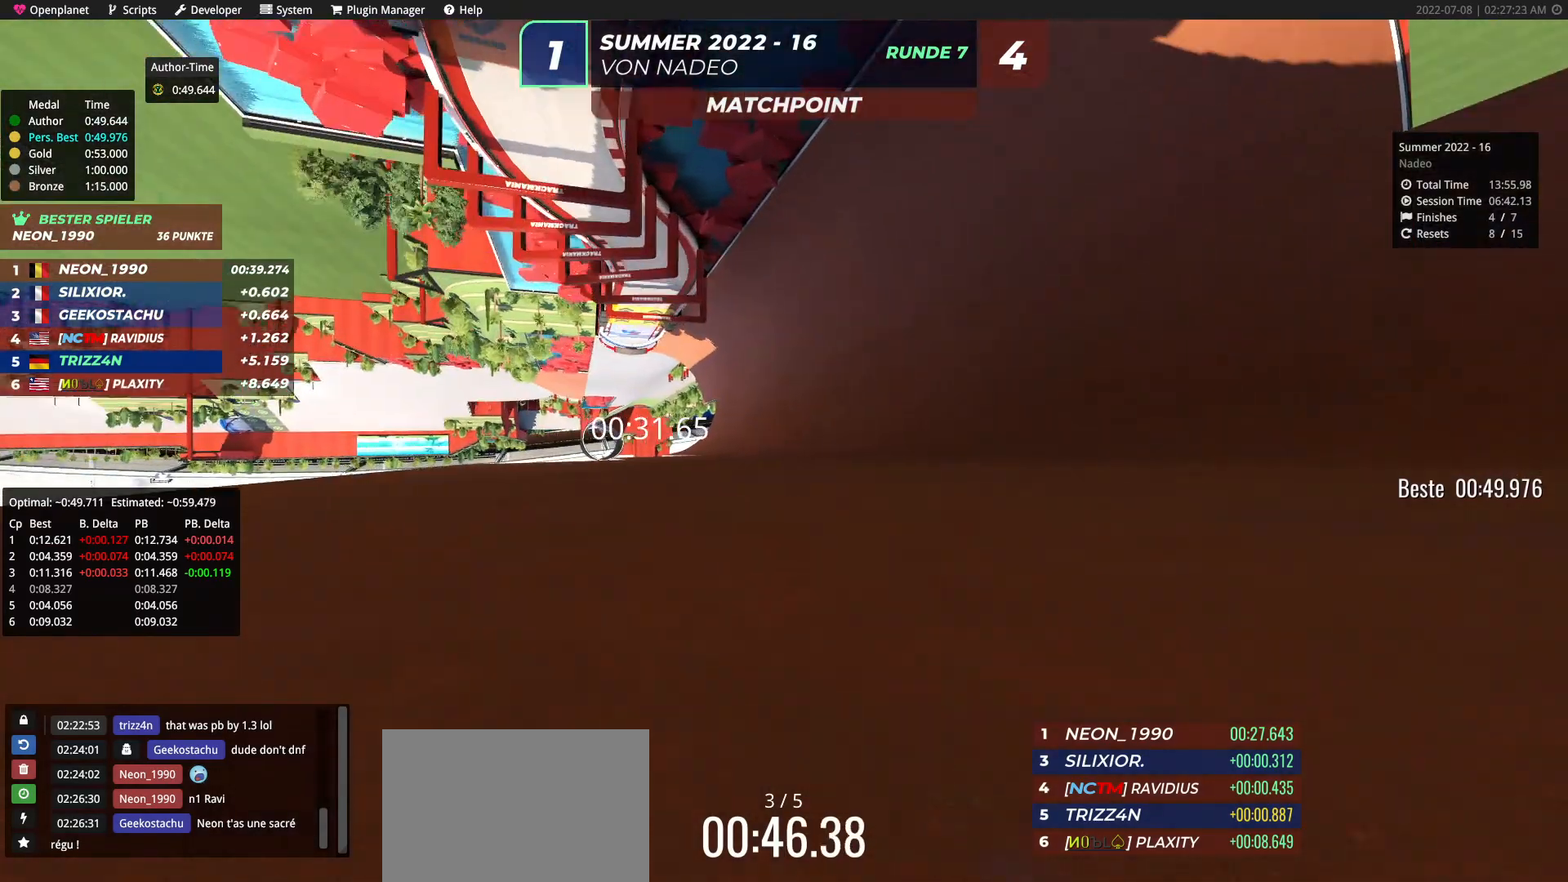
{"keys": ["up"], "events": [[333, "right", "up"]]}
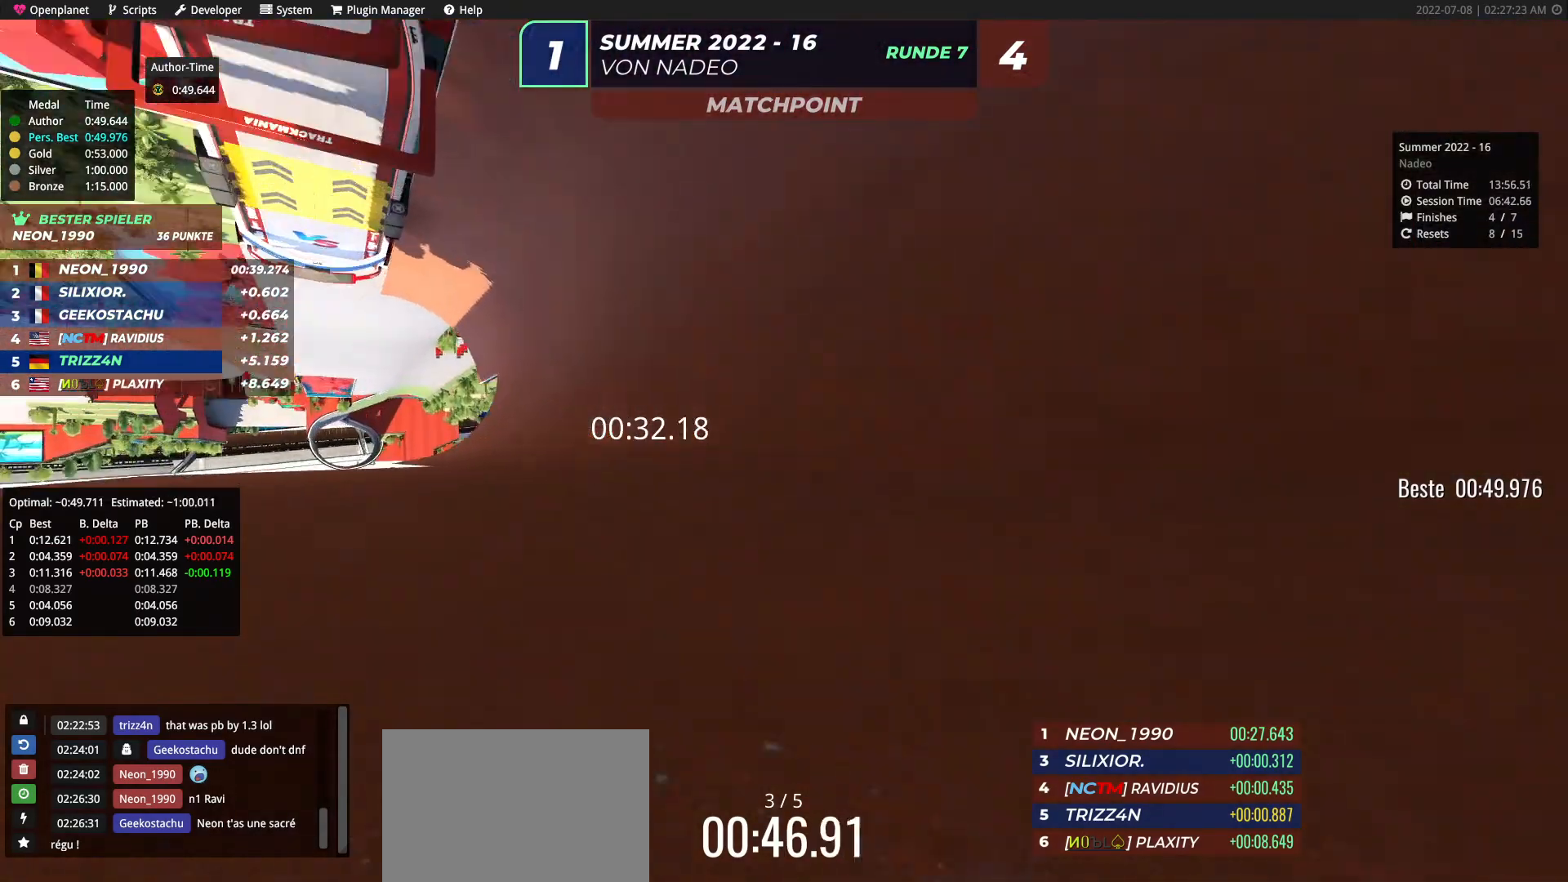
{"keys": ["up"], "events": [[33, "left", "down"], [333, "left", "up"], [417, "left", "down"], [500, "left", "up"]]}
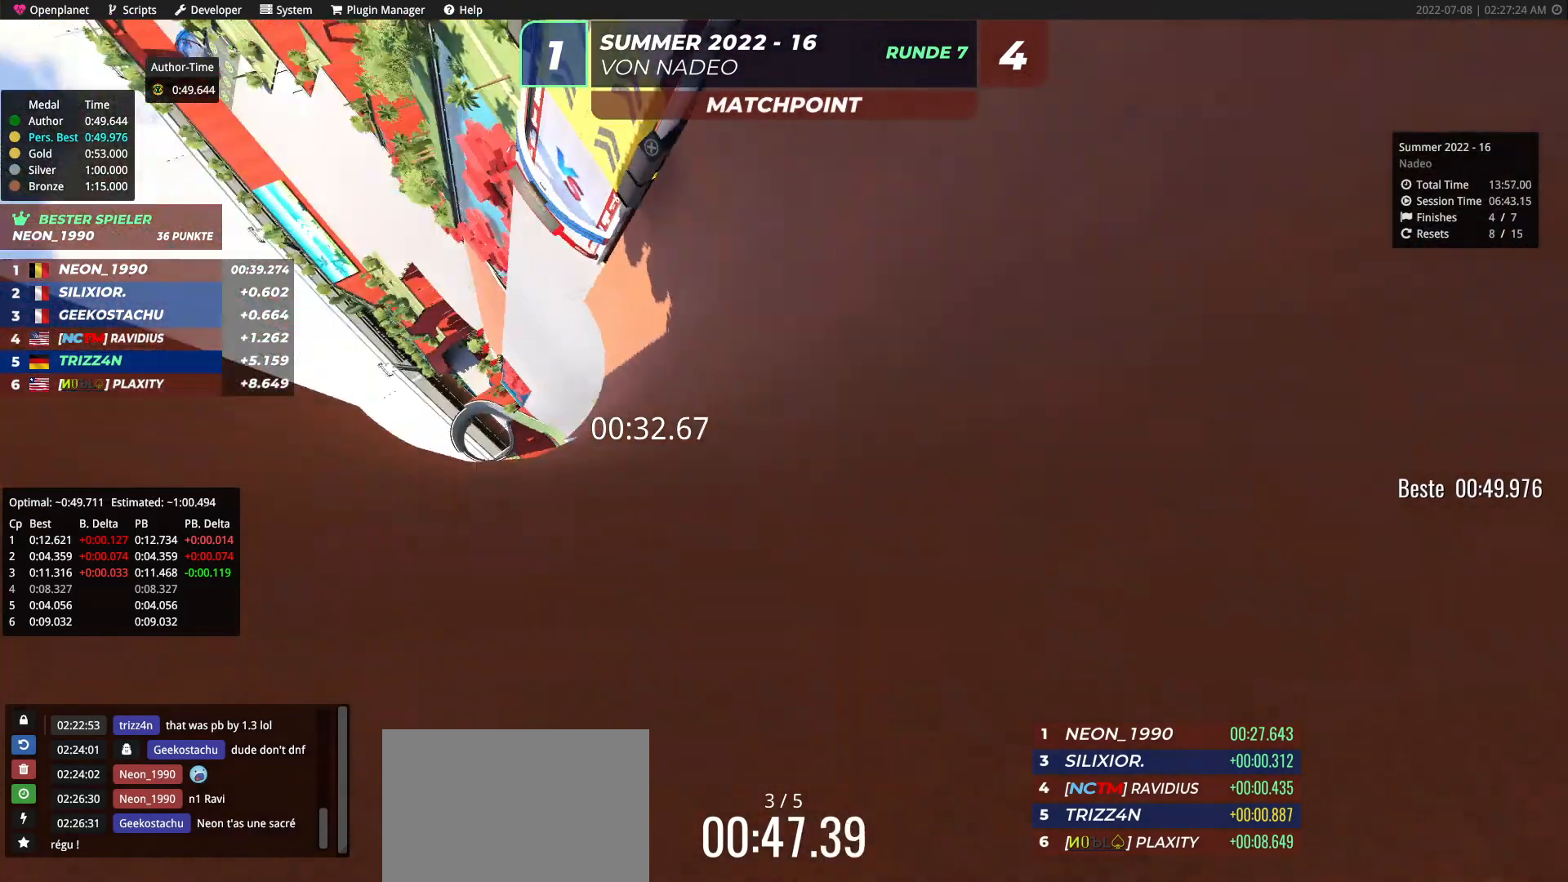
{"keys": ["up"], "events": [[233, "right", "down"], [300, "right", "up"]]}
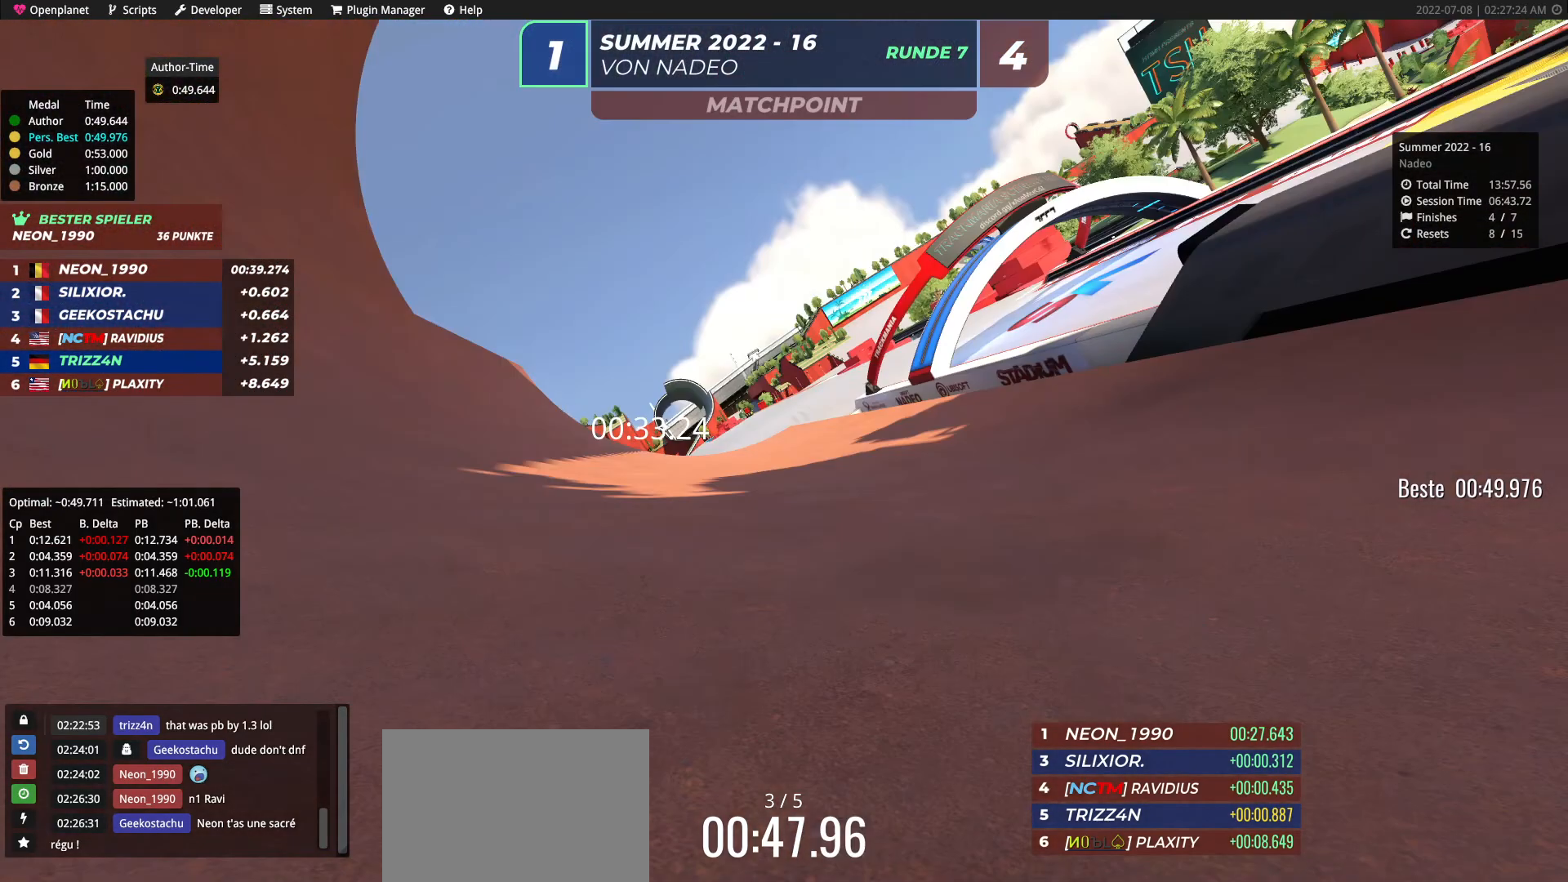
{"keys": ["up"], "events": []}
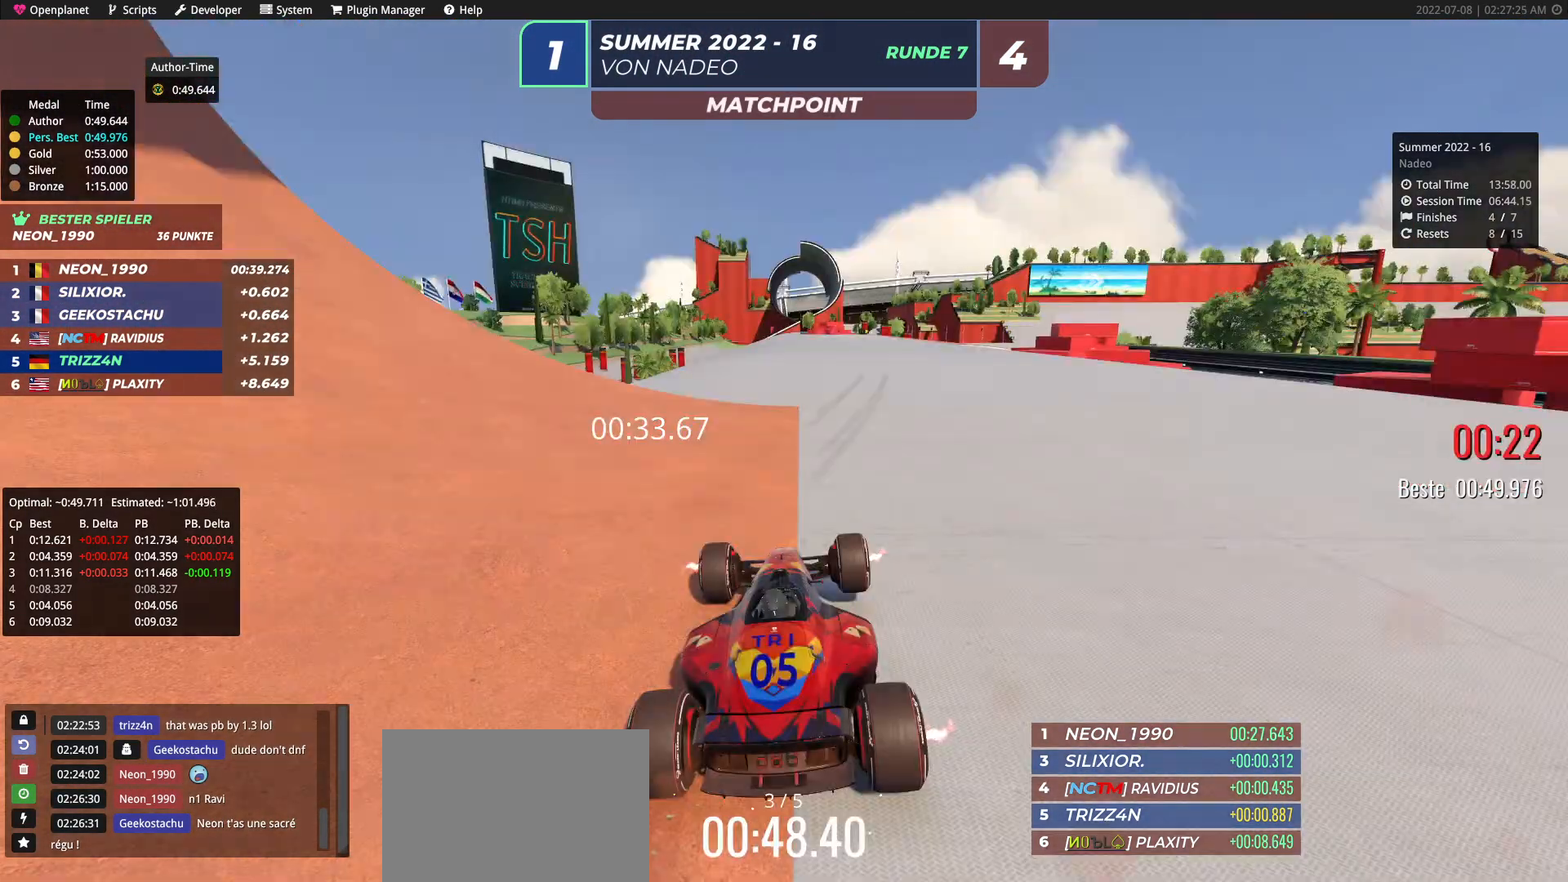
{"keys": ["up"], "events": [[117, "right", "down"], [467, "right", "up"]]}
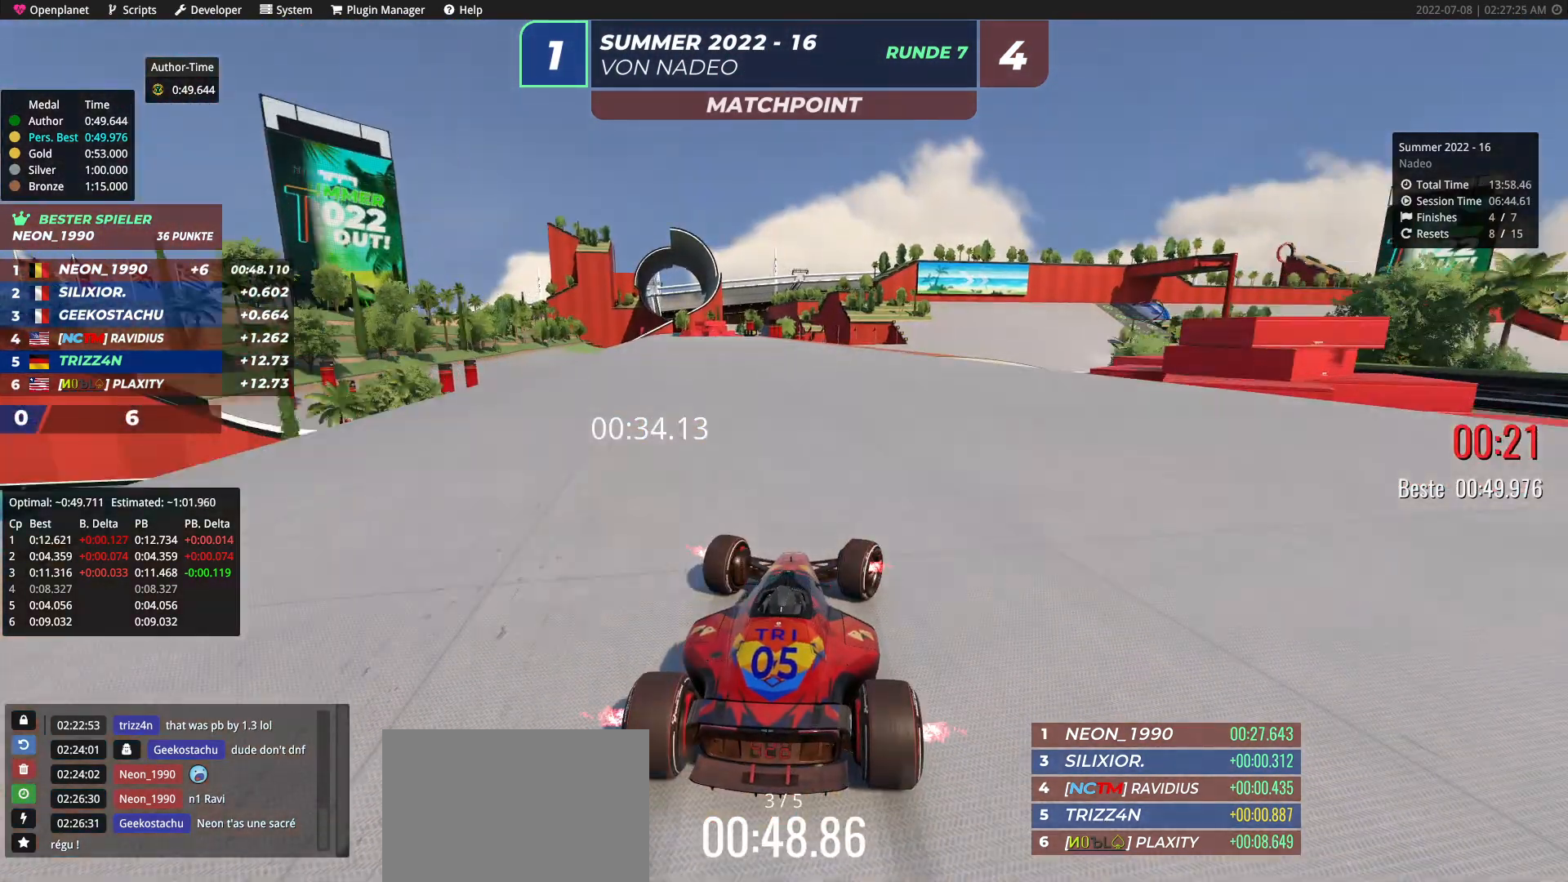
{"keys": ["up"], "events": [[183, "left", "down"], [350, "left", "up"]]}
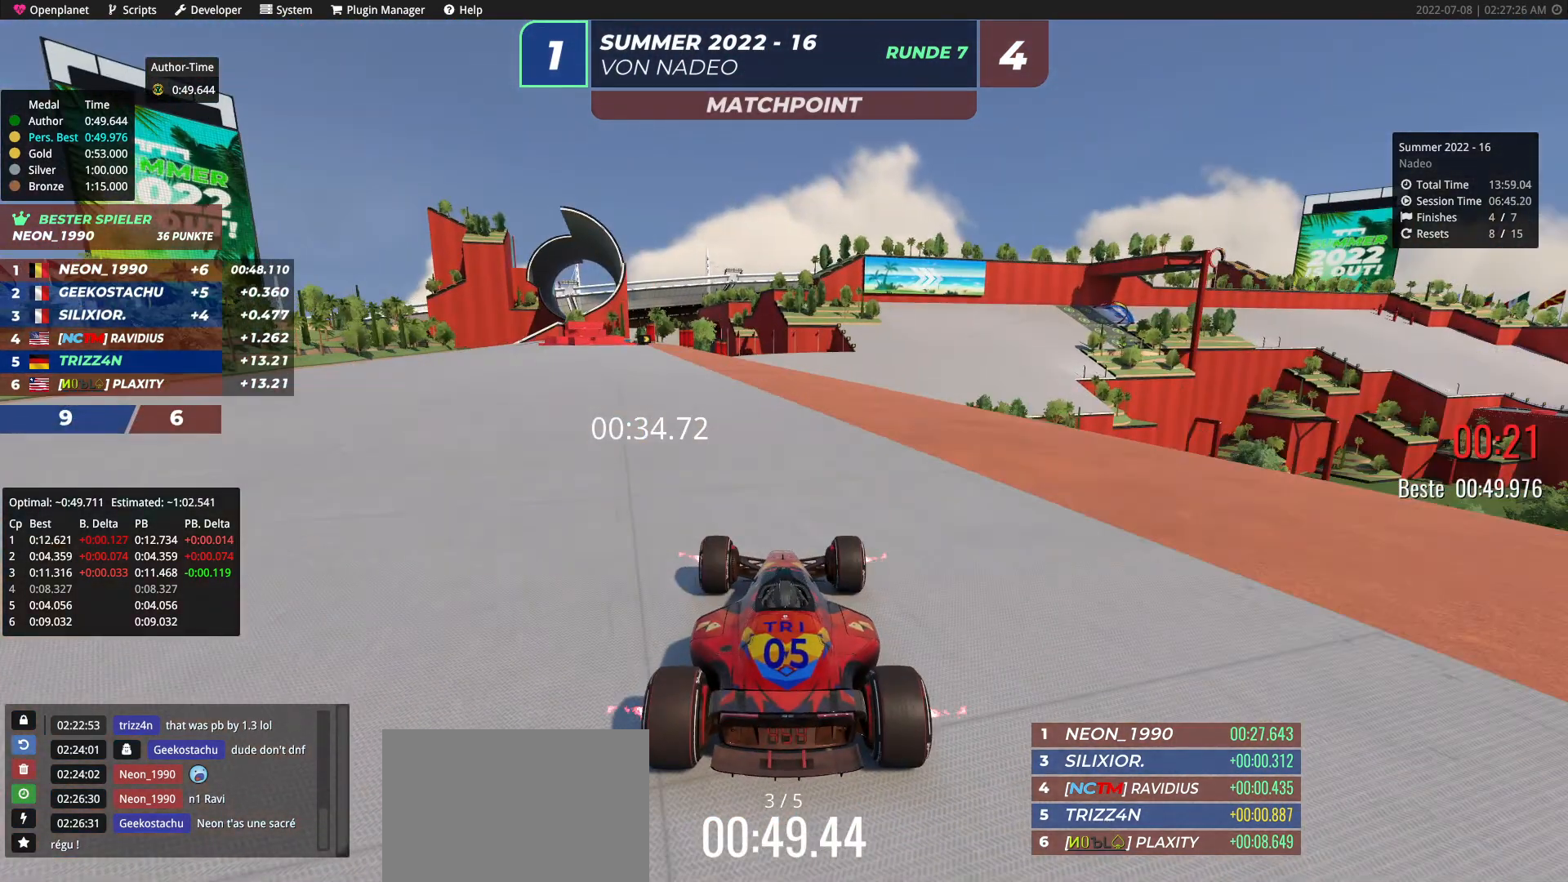
{"keys": ["up"], "events": [[67, "right", "down"], [283, "right", "up"]]}
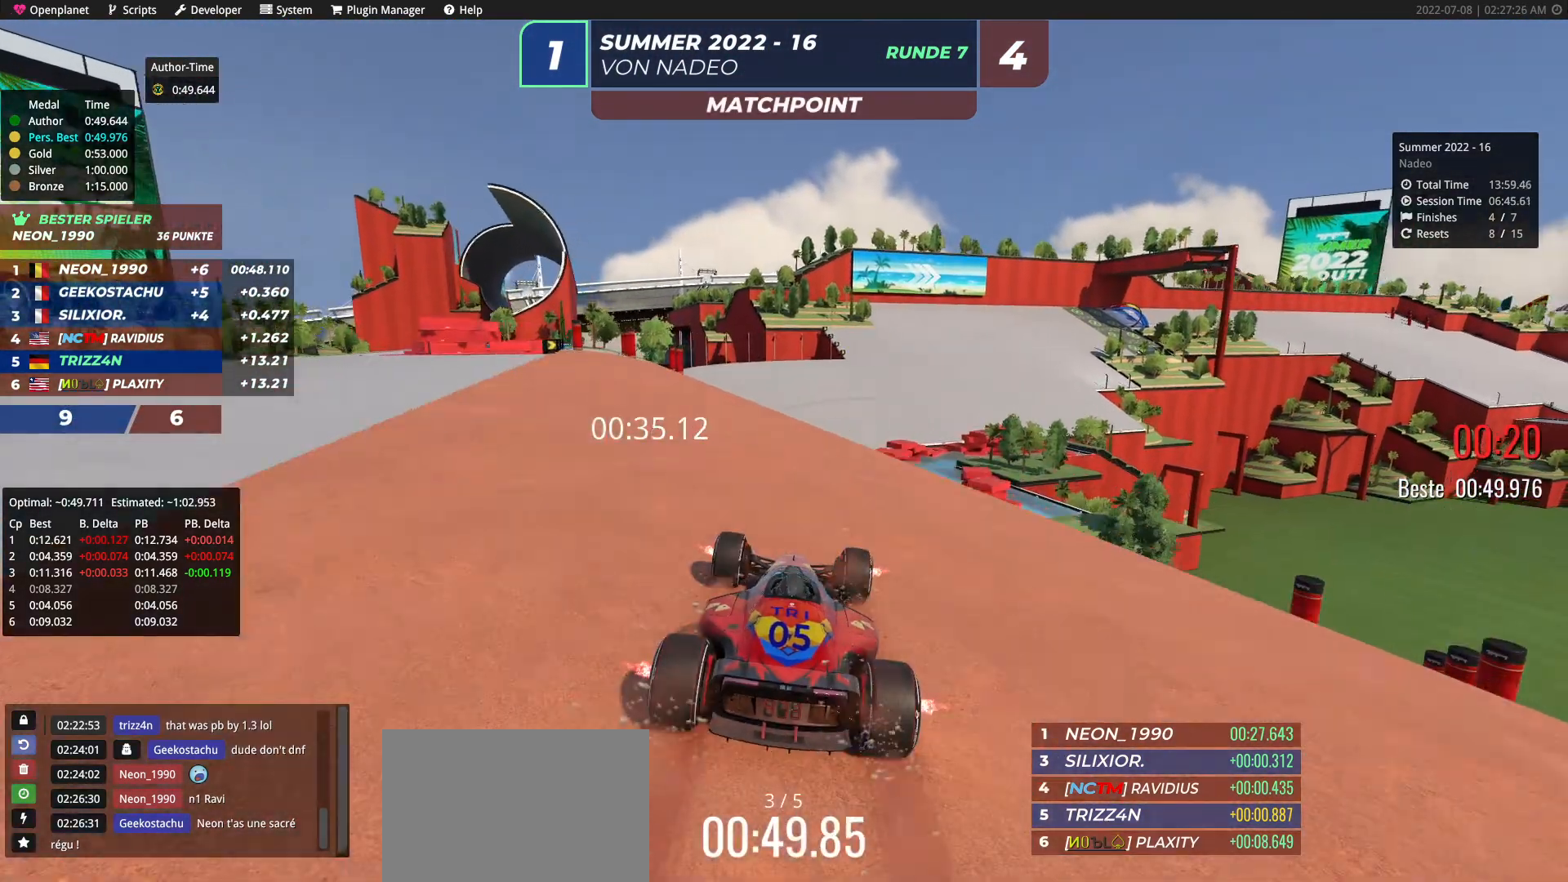
{"keys": ["up"], "events": [[200, "right", "down"], [317, "right", "up"]]}
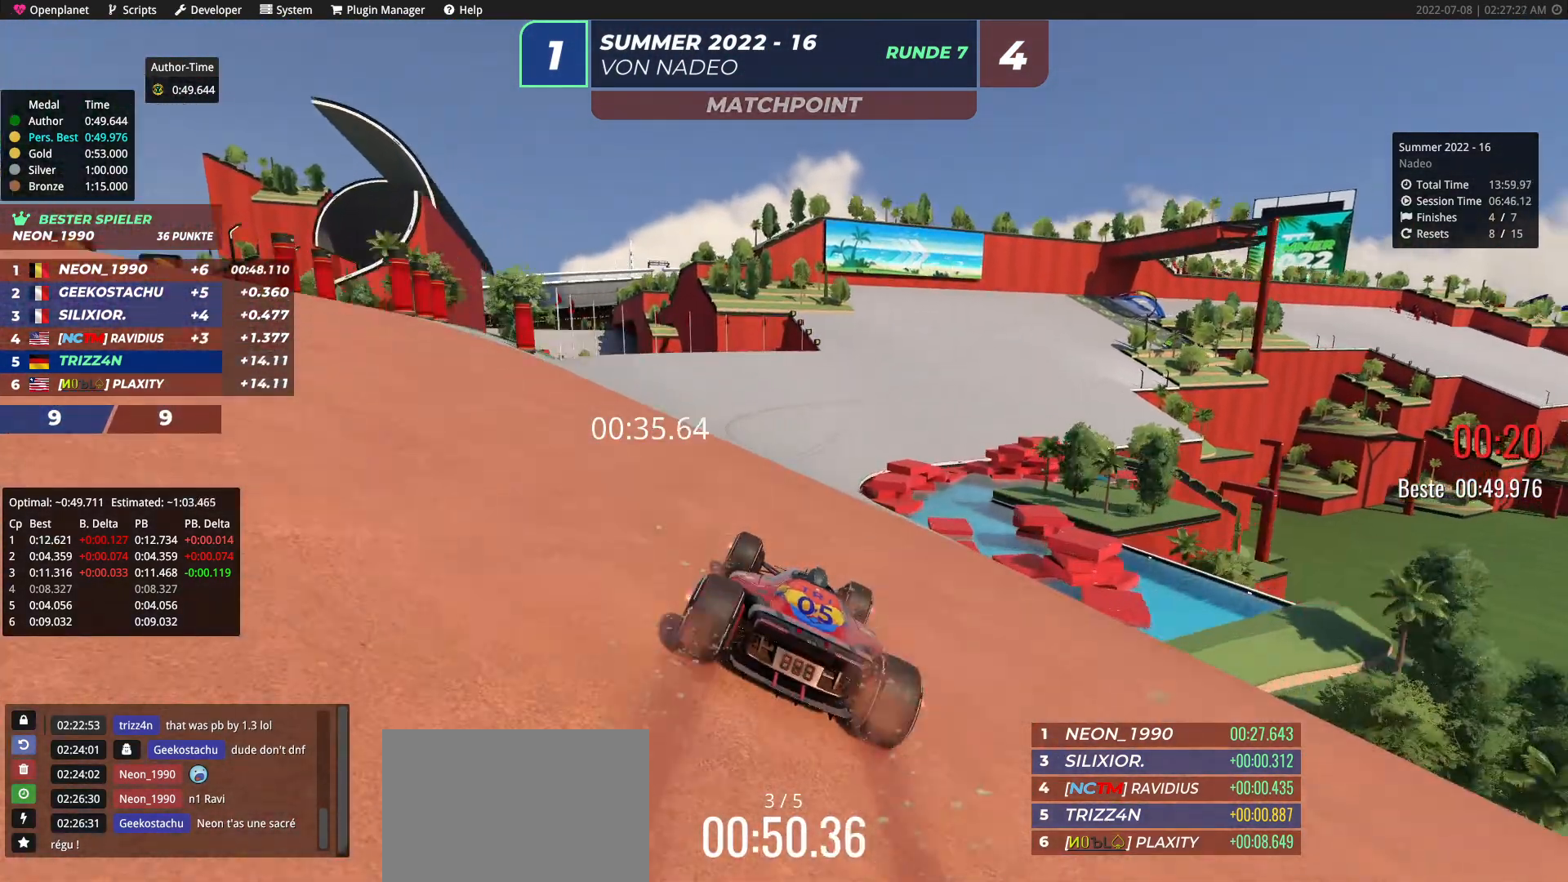
{"keys": ["up"], "events": [[367, "right", "down"], [467, "right", "up"]]}
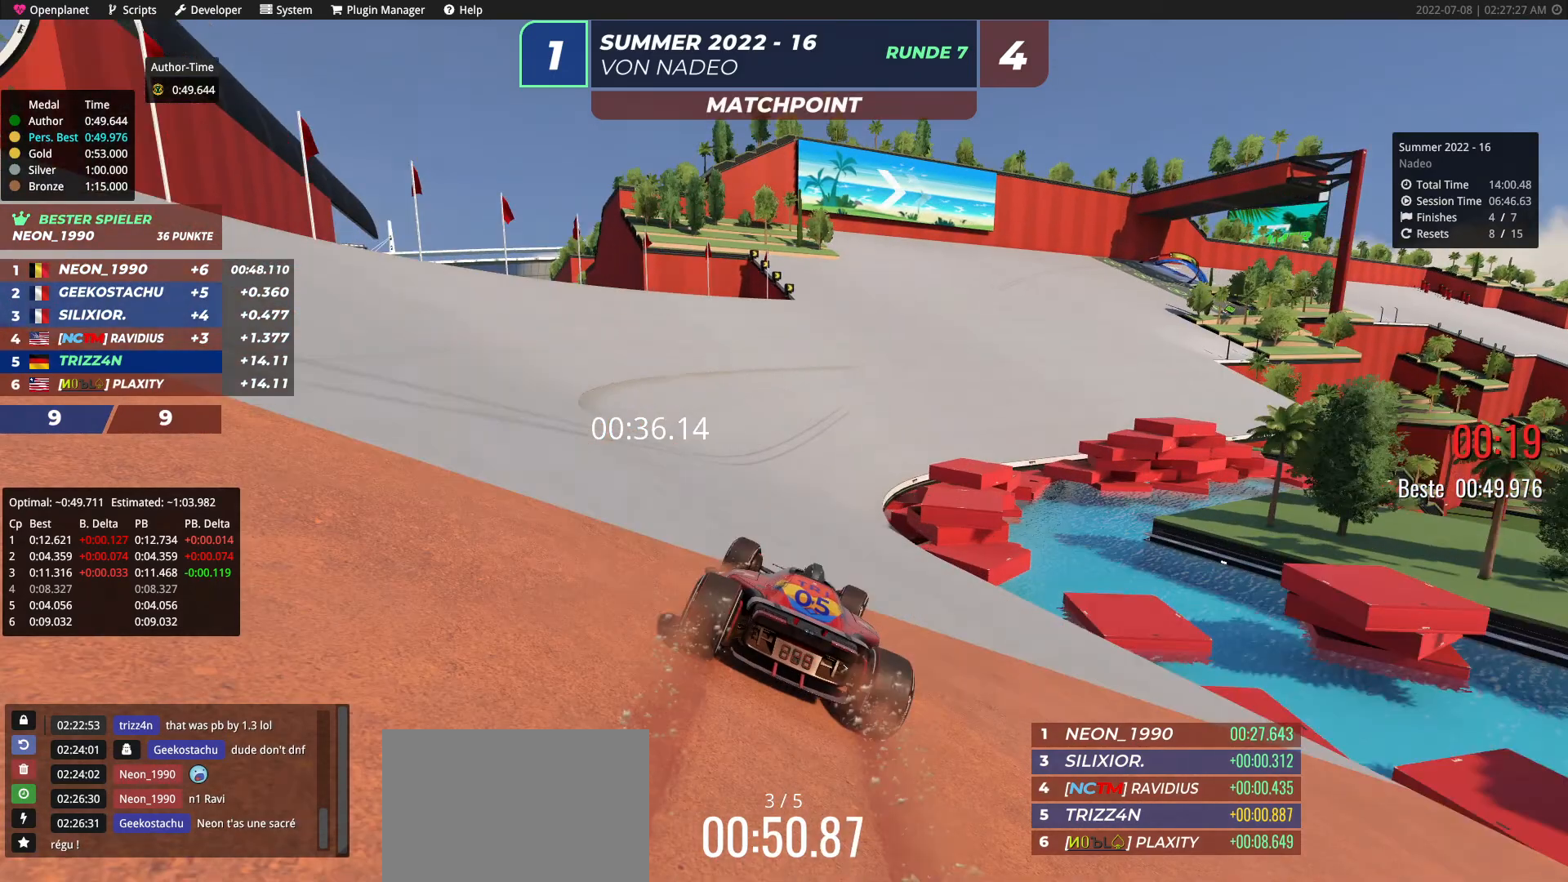
{"keys": ["up"], "events": [[383, "right", "down"], [500, "right", "up"]]}
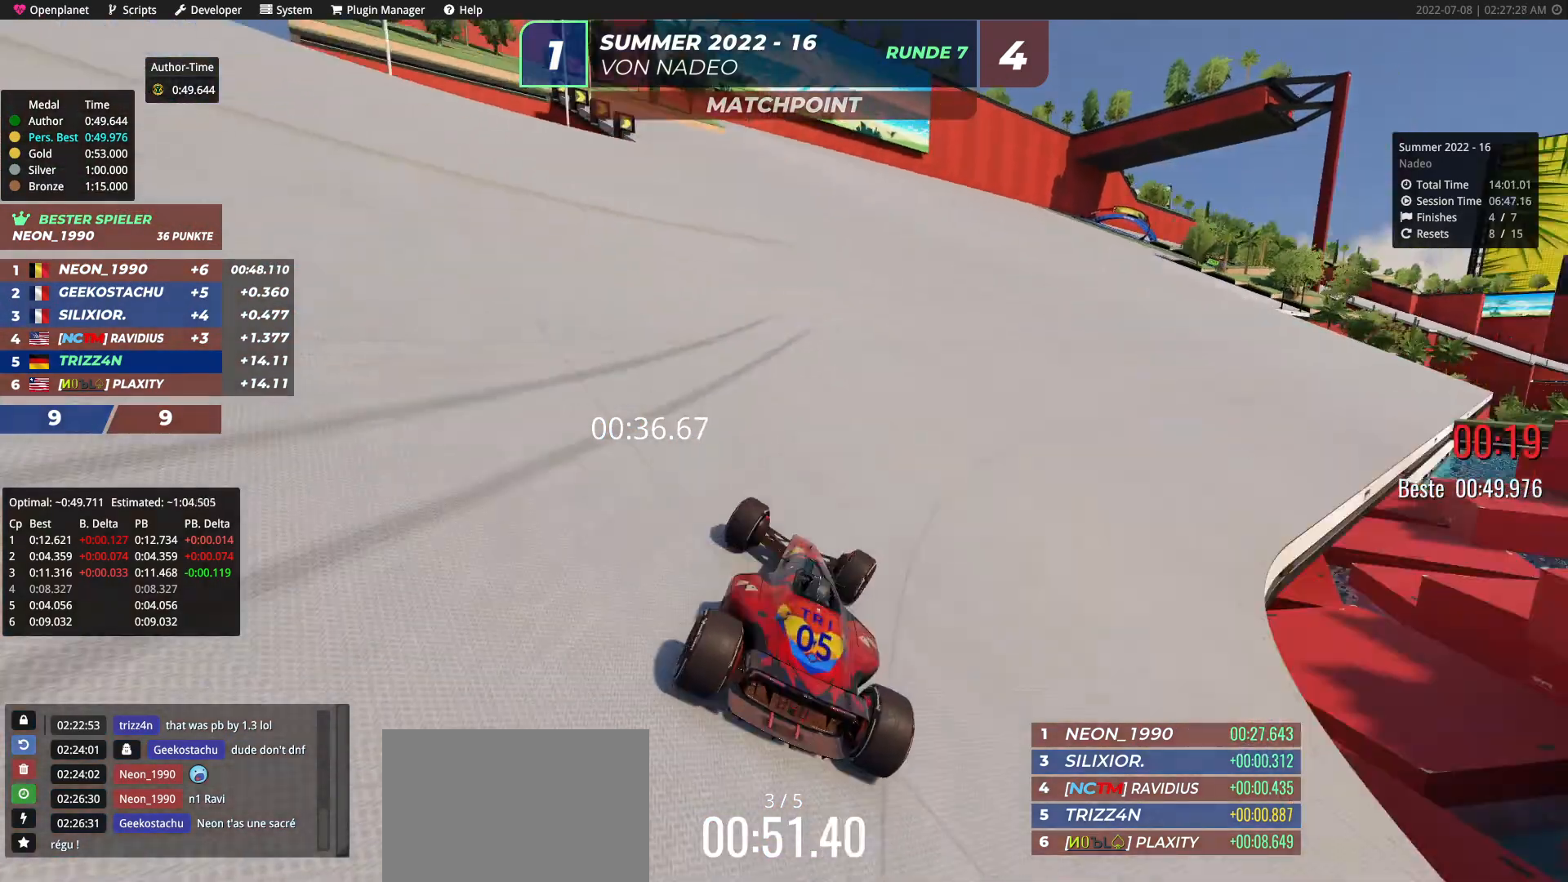
{"keys": ["up"], "events": [[100, "right", "down"], [267, "right", "up"], [383, "right", "down"], [467, "right", "up"]]}
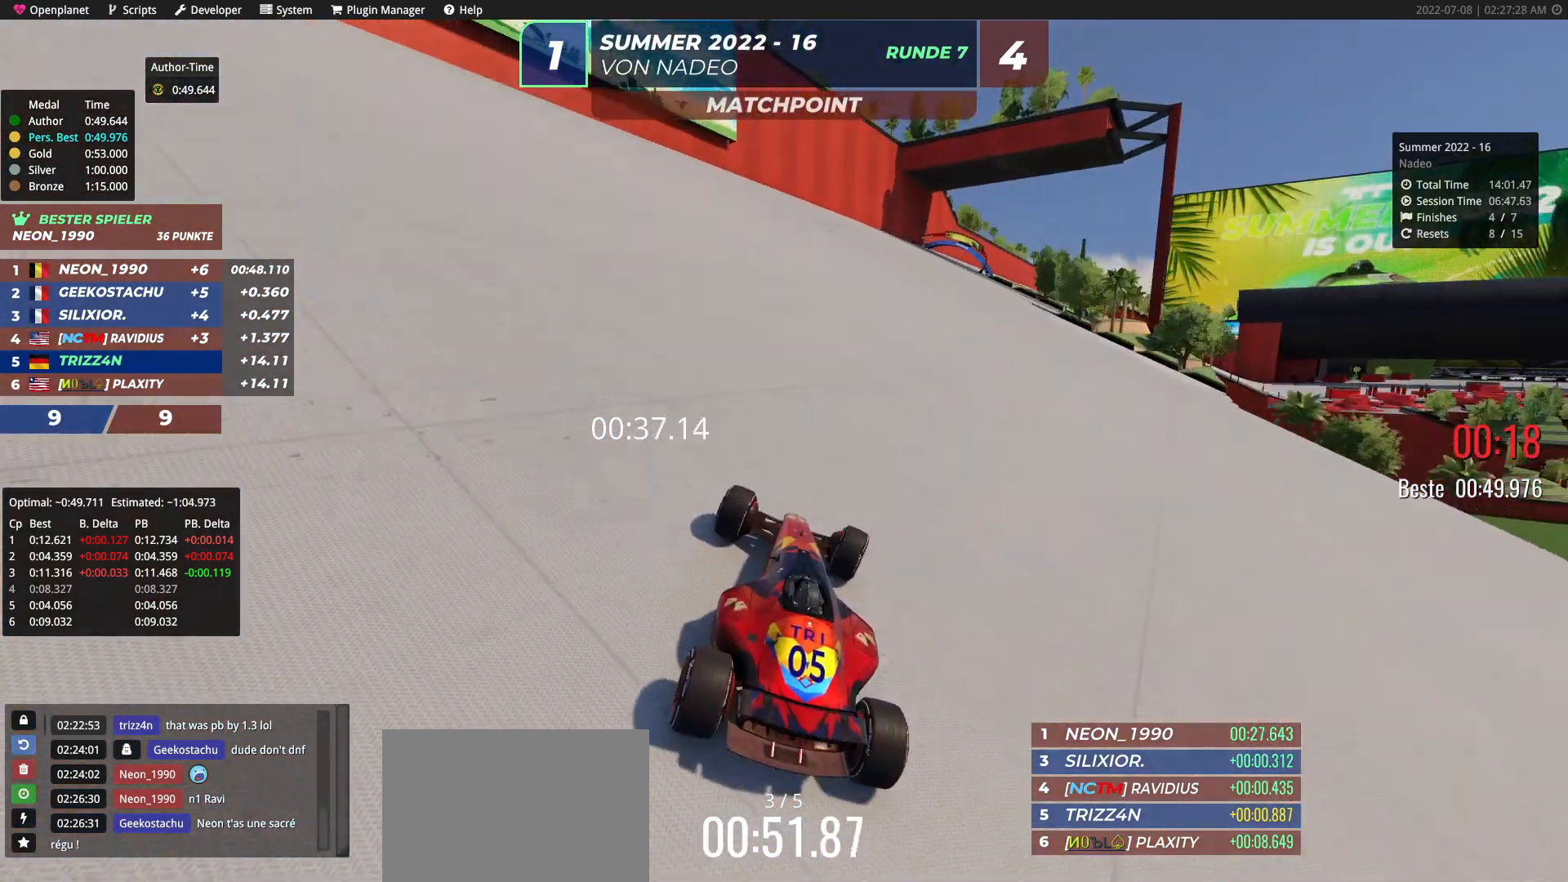
{"keys": ["right", "up"], "events": [[50, "right", "down"], [283, "right", "up"], [333, "right", "down"]]}
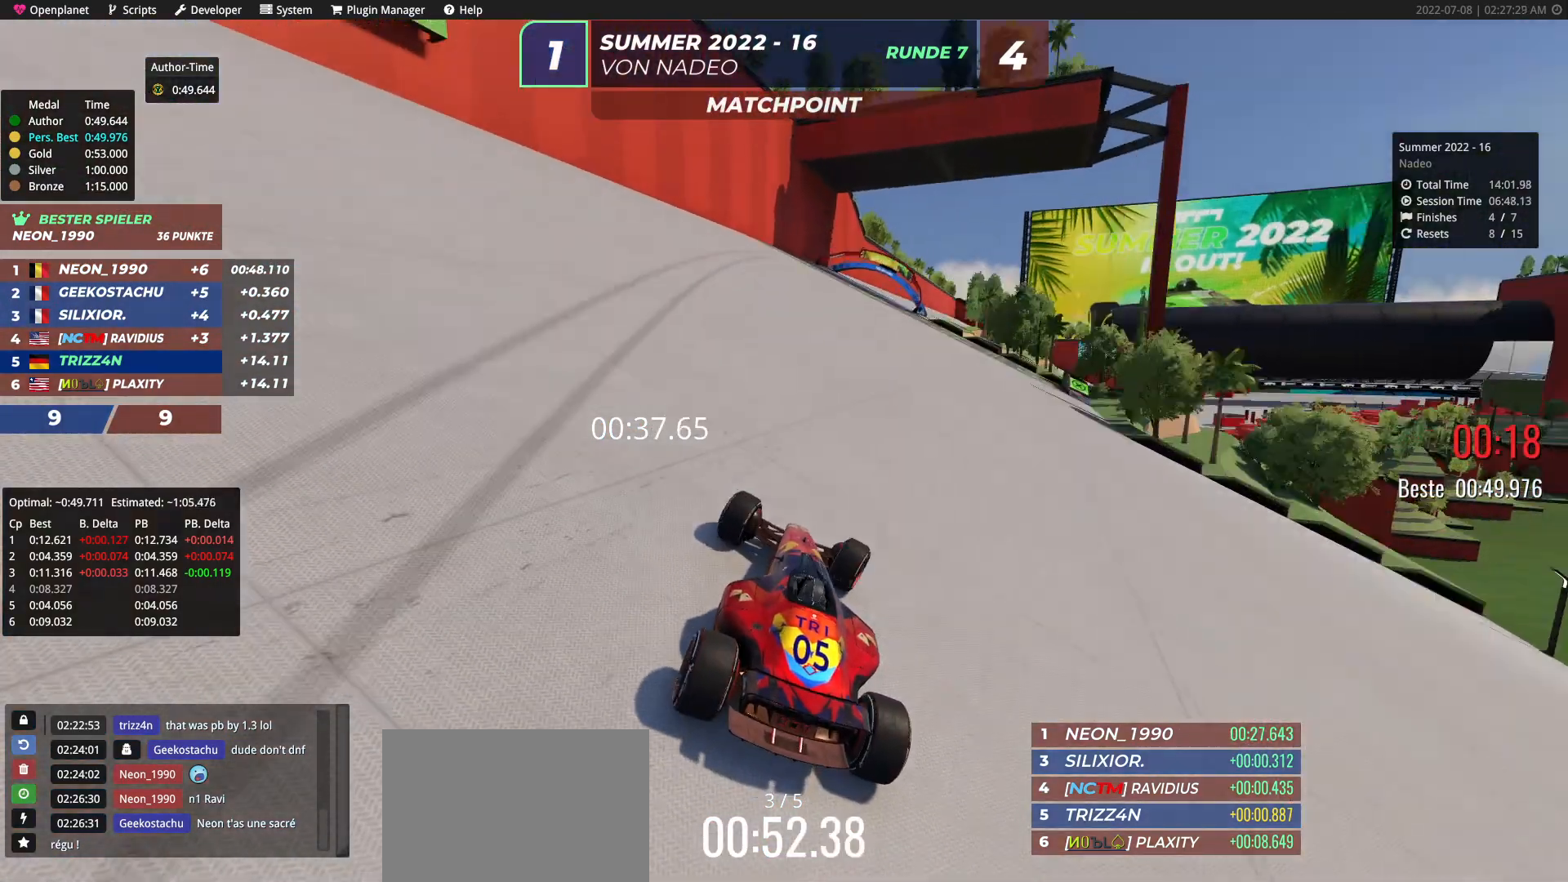
{"keys": ["up"], "events": [[67, "right", "up"], [133, "right", "down"], [267, "right", "up"]]}
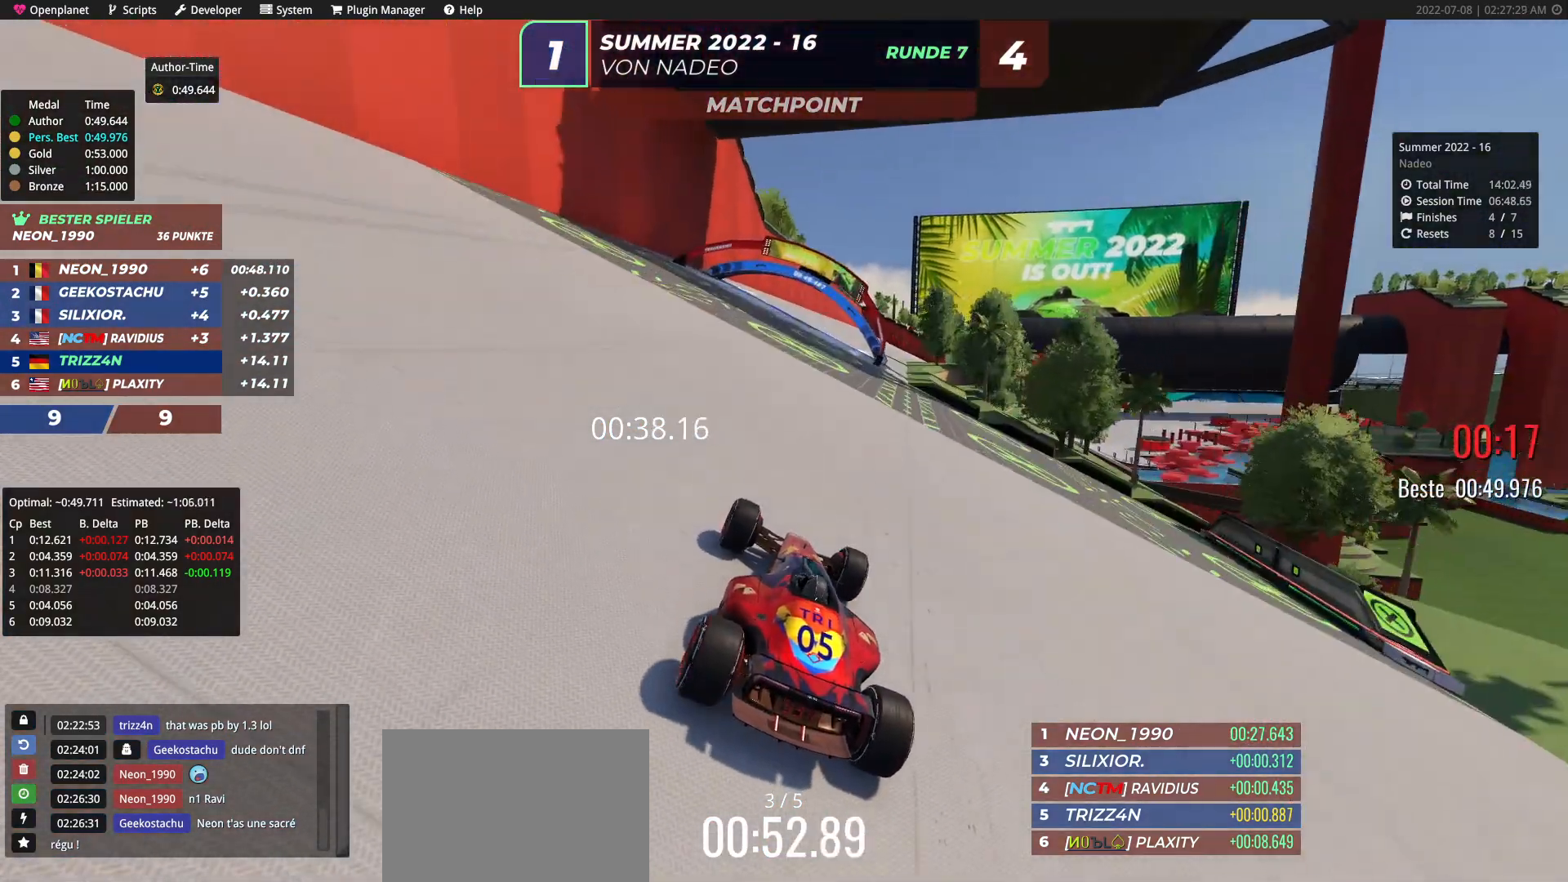
{"keys": ["right", "up"], "events": [[167, "right", "down"], [367, "right", "up"], [483, "right", "down"]]}
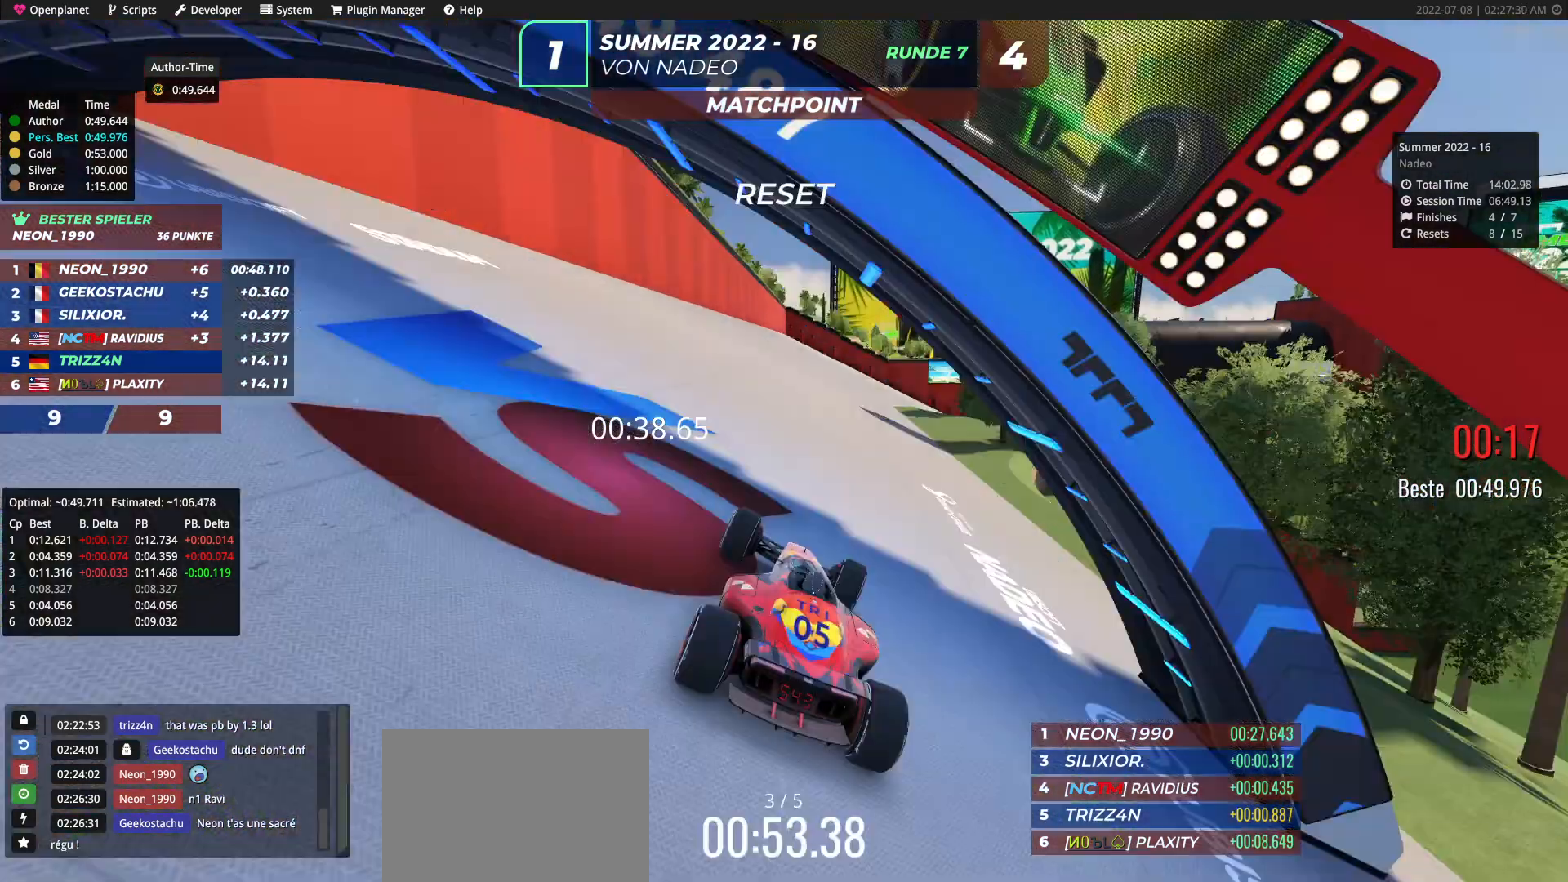
{"keys": ["right", "up"], "events": [[83, "right", "up"], [217, "right", "down"], [300, "right", "up"], [400, "right", "down"]]}
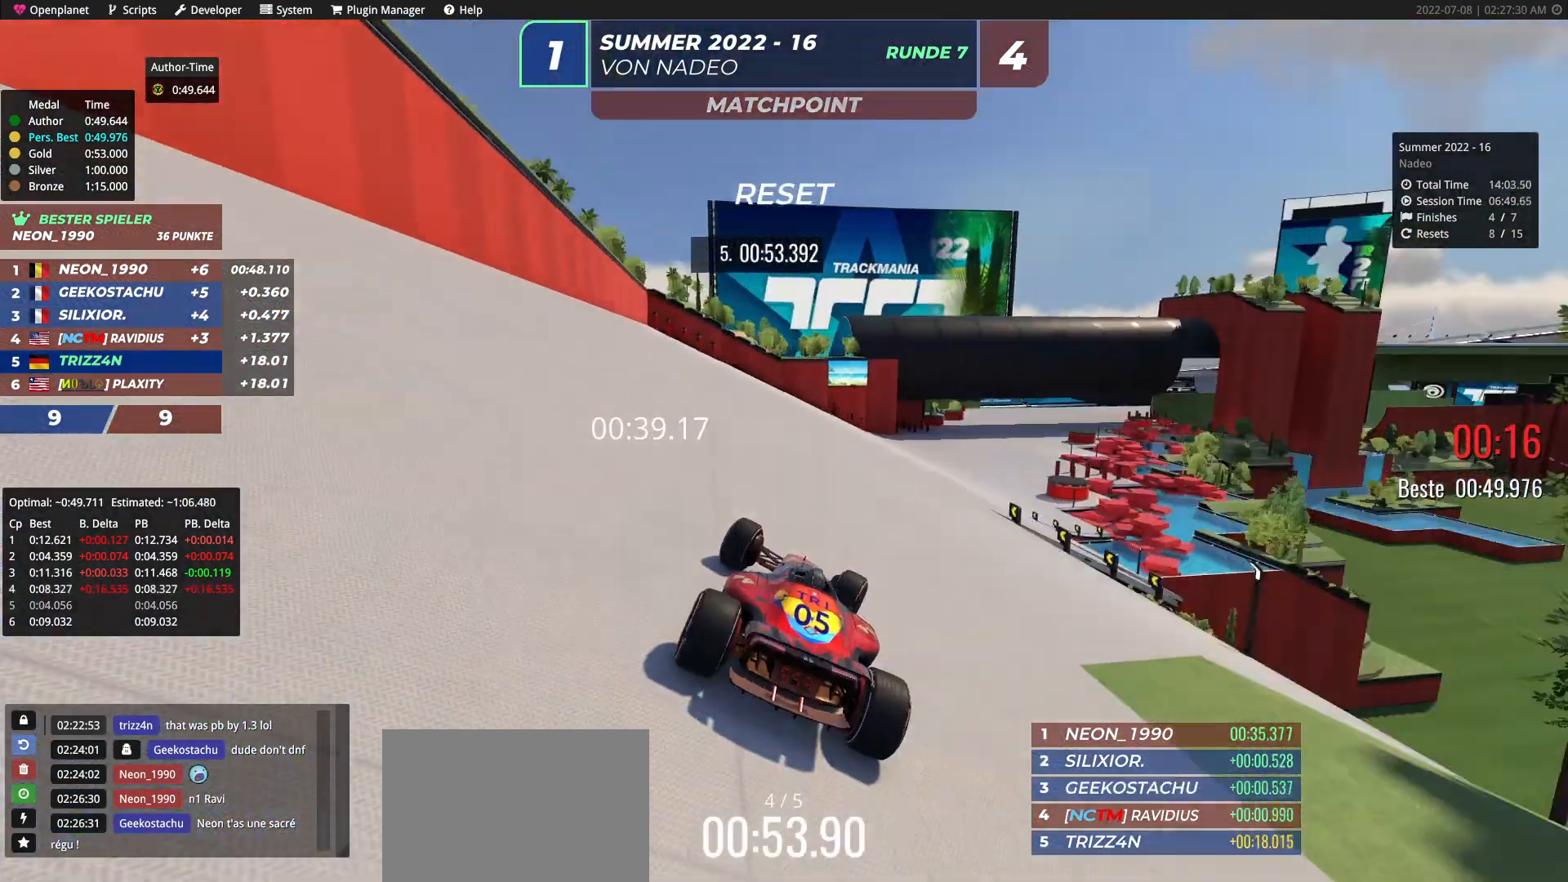
{"keys": ["up"], "events": [[83, "right", "up"], [117, "right", "down"], [333, "right", "up"]]}
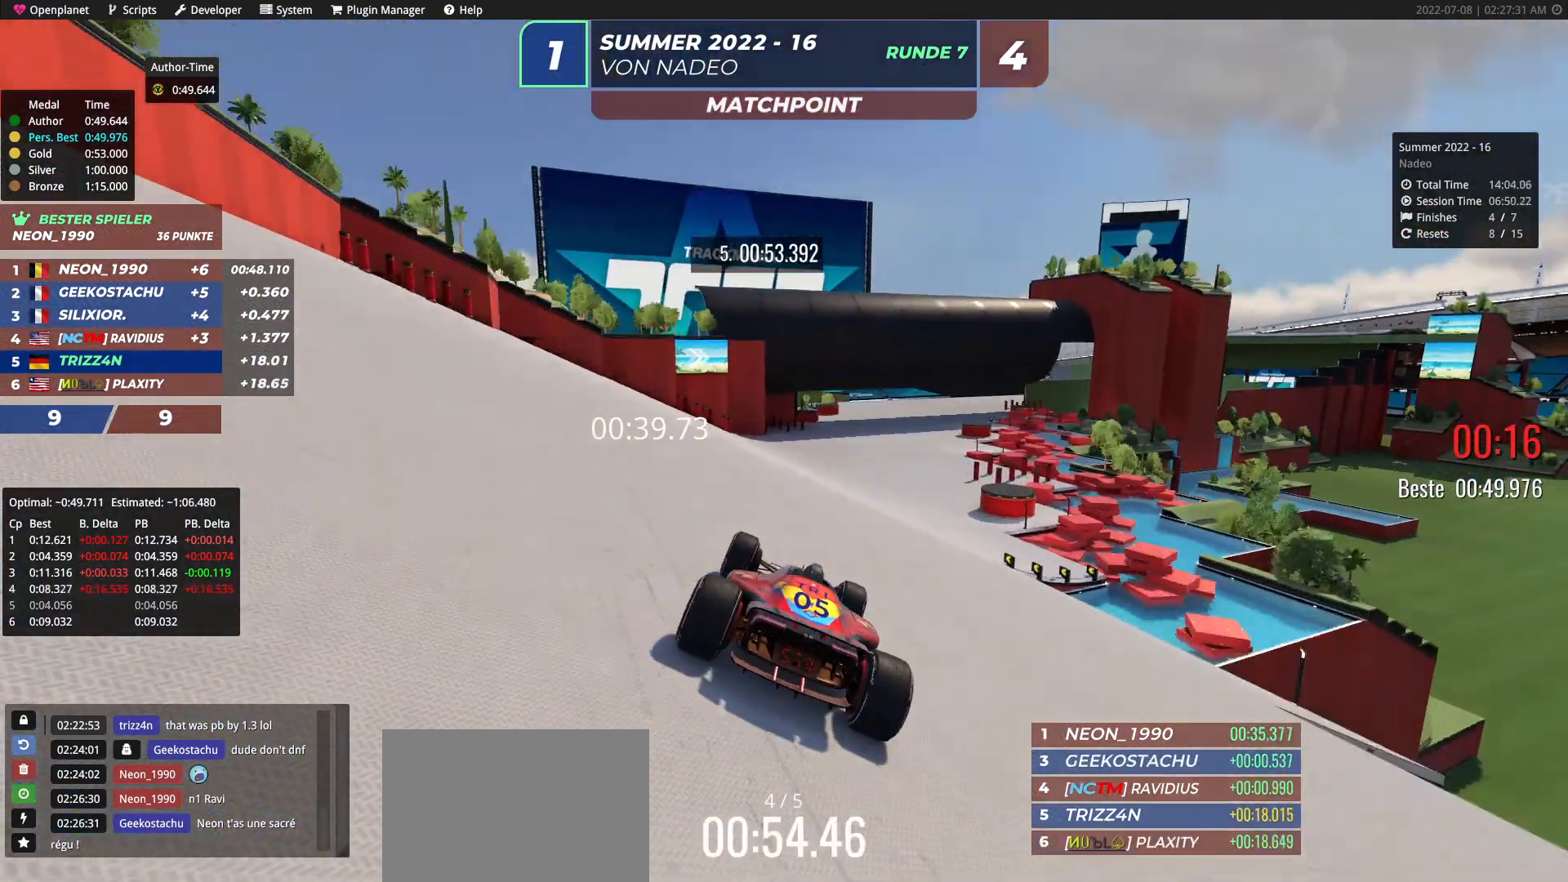
{"keys": ["up"], "events": [[50, "right", "down"], [400, "right", "up"]]}
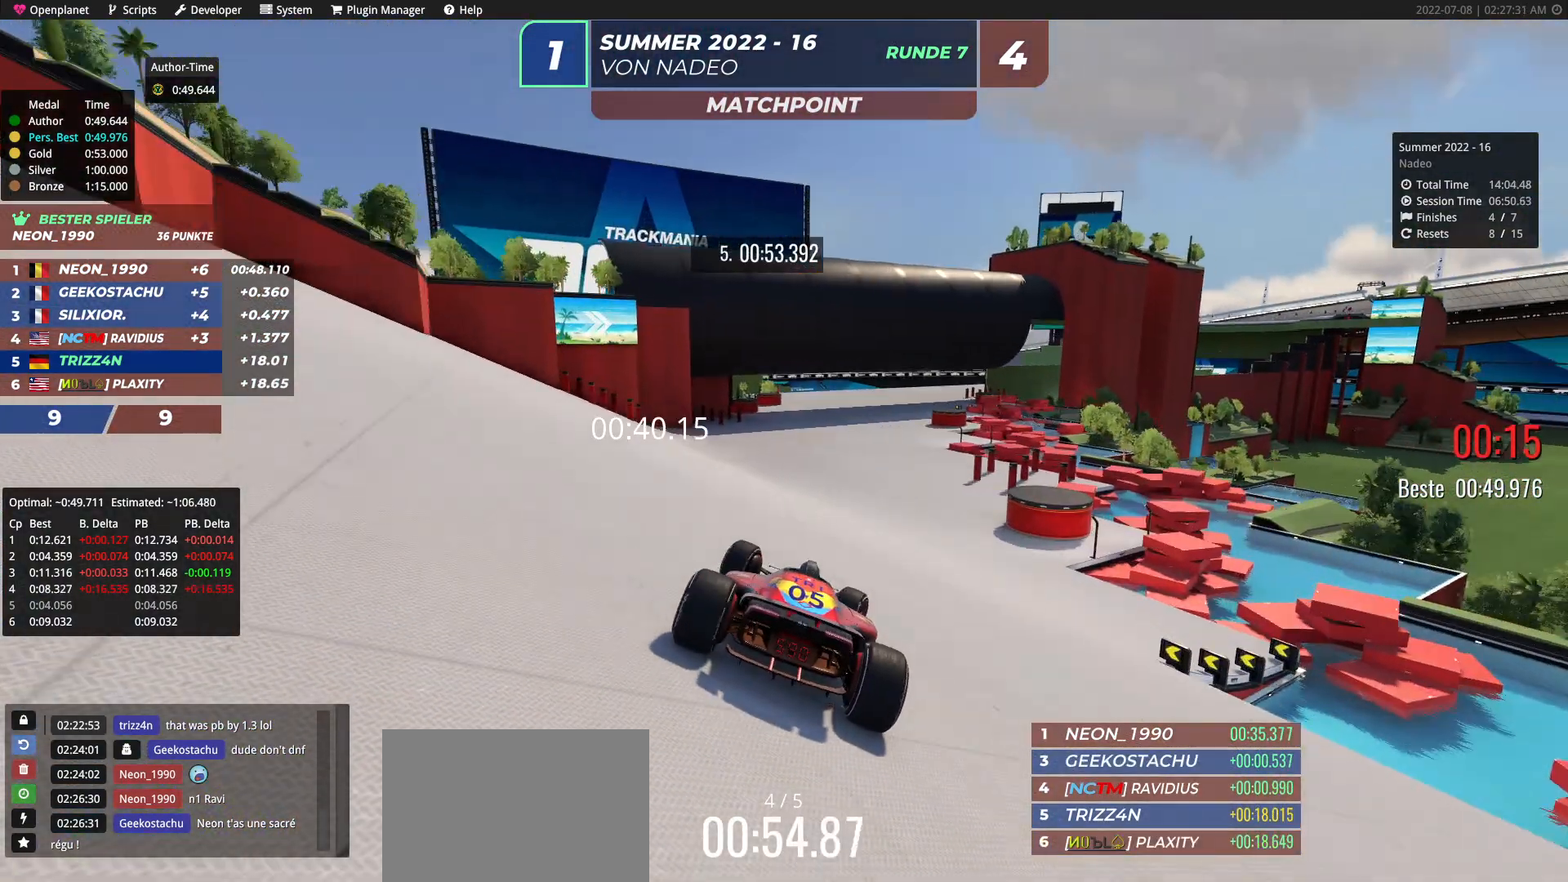
{"keys": ["right", "up"], "events": [[450, "right", "down"]]}